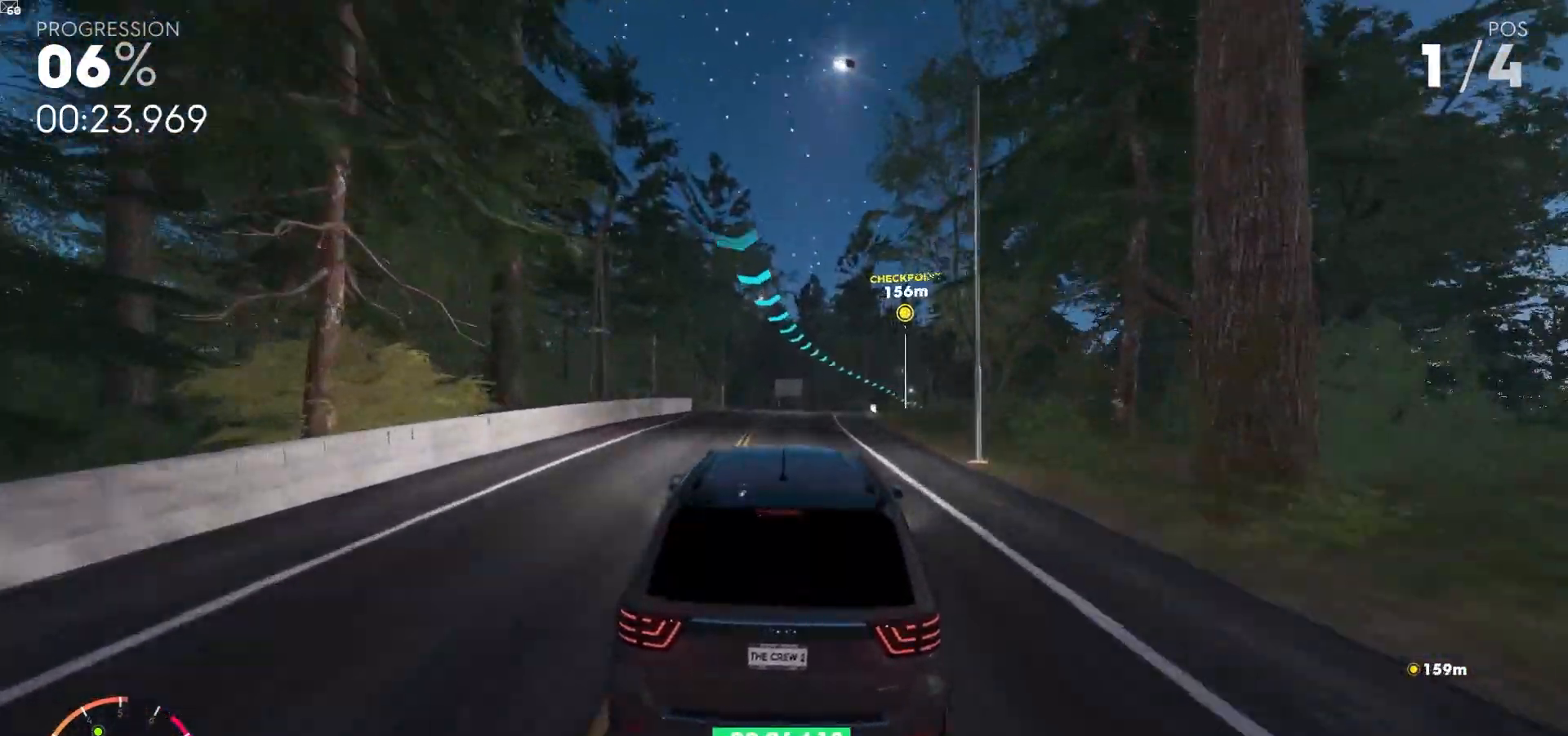
Gameplay with a controller (Xbox layout); each line is a JSON object with the inputs held at the frame after it (dt_ms = milliseconds from this image to that frame). "events" lists button and stick changes between this image and that frame as [ms after this image, input, new state], when the widget could be followed in between. Not read: L3.
{"dt_ms": 500, "buttons": ["R2"], "left_stick": "down-right", "right_stick": "center", "events": [[233, "left_stick", "down-right"]]}
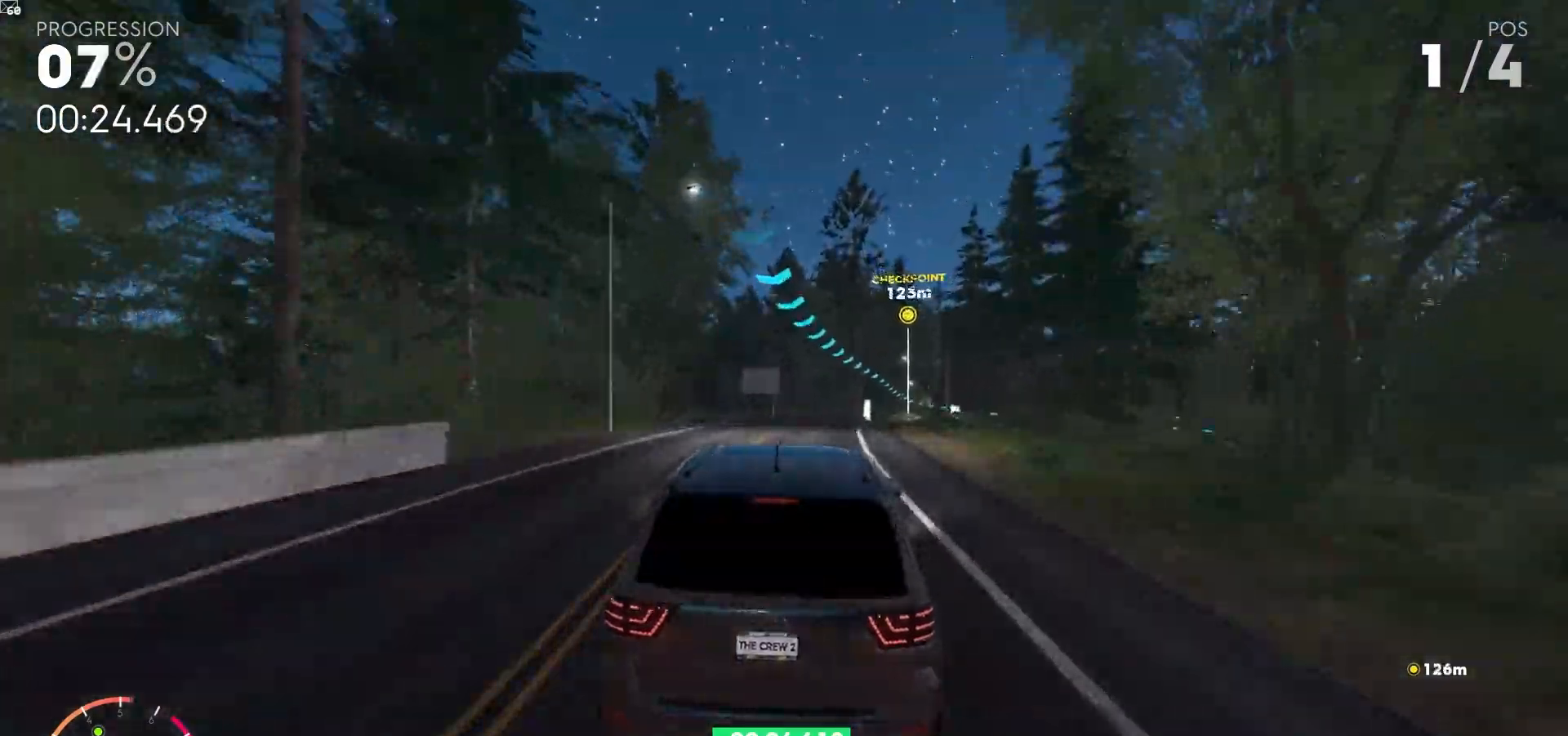
{"dt_ms": 500, "buttons": ["R2"], "left_stick": "center", "right_stick": "center", "events": [[167, "left_stick", "center"]]}
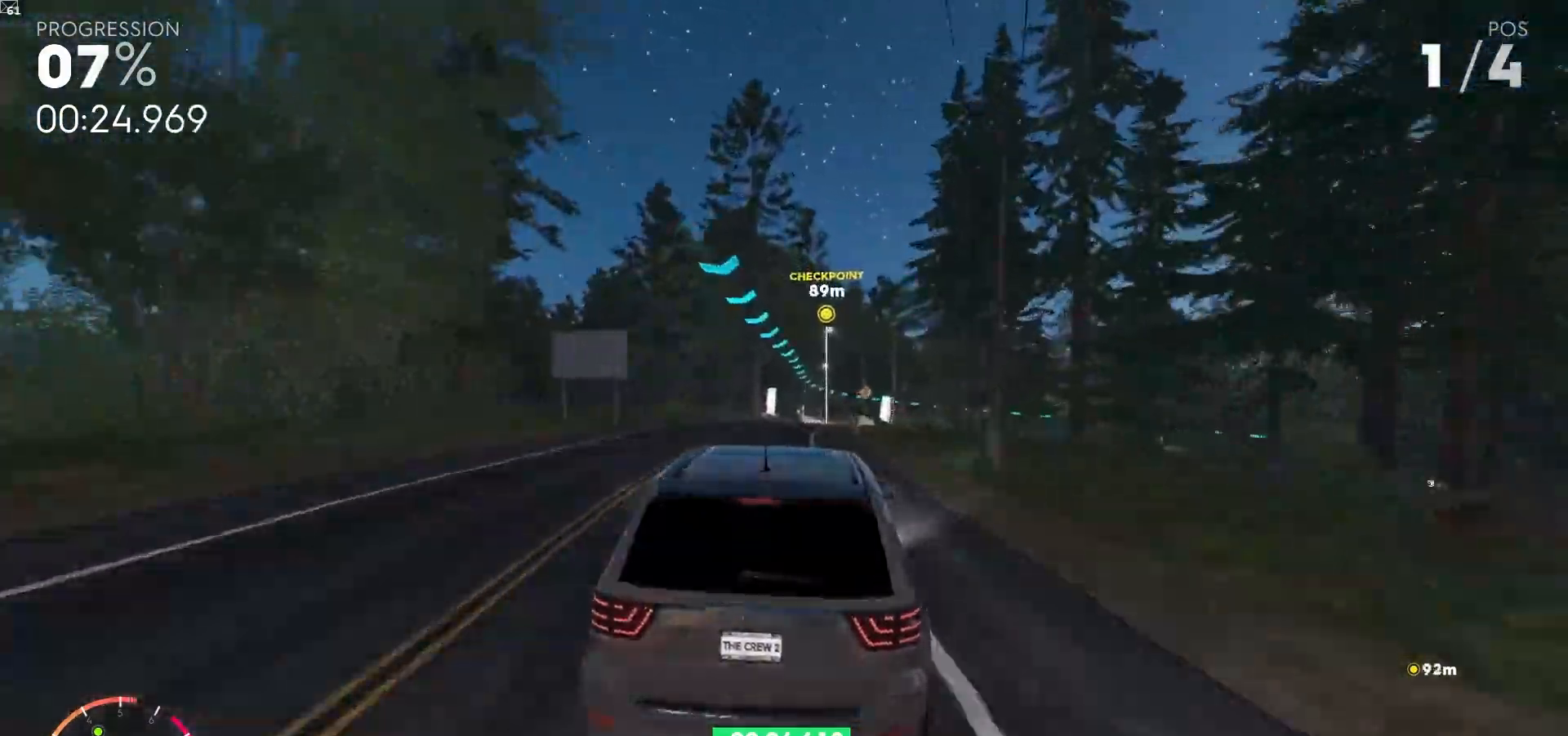
{"dt_ms": 500, "buttons": ["R2"], "left_stick": "center", "right_stick": "center", "events": [[233, "left_stick", "right"], [467, "left_stick", "center"]]}
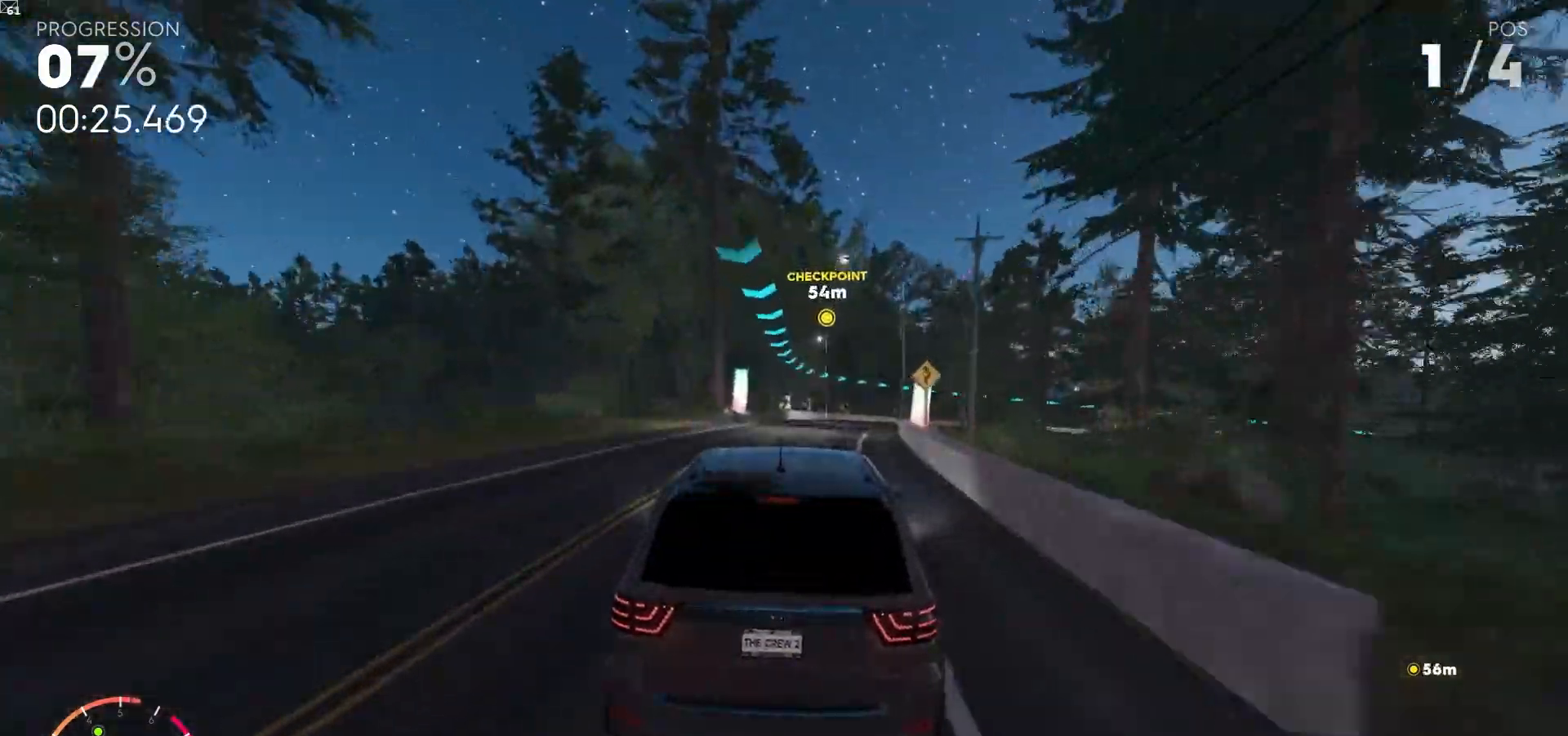
{"dt_ms": 500, "buttons": [], "left_stick": "center", "right_stick": "center", "events": [[250, "left_stick", "down-left"], [350, "R2", "up"], [400, "left_stick", "center"]]}
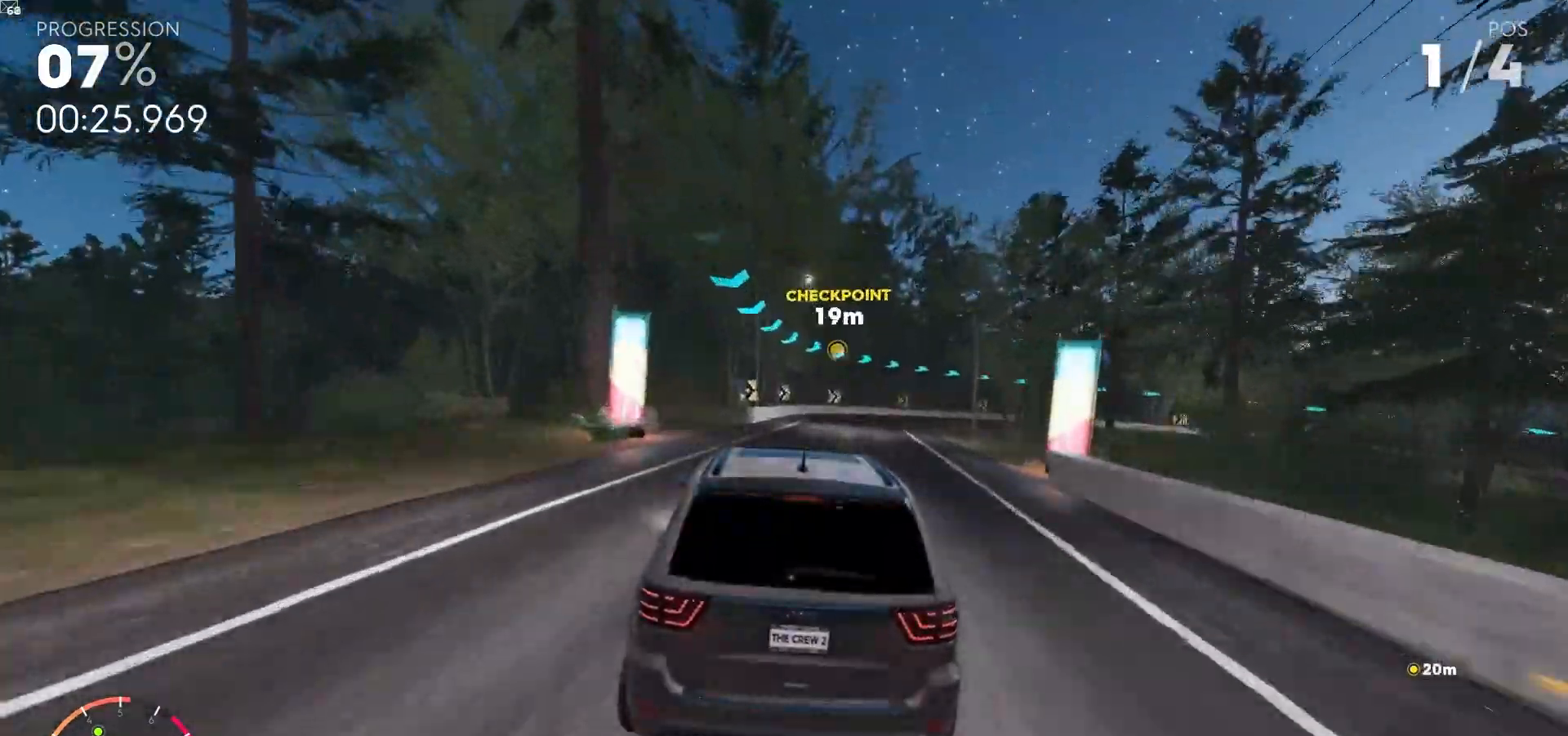
{"dt_ms": 500, "buttons": ["L2"], "left_stick": "right", "right_stick": "center"}
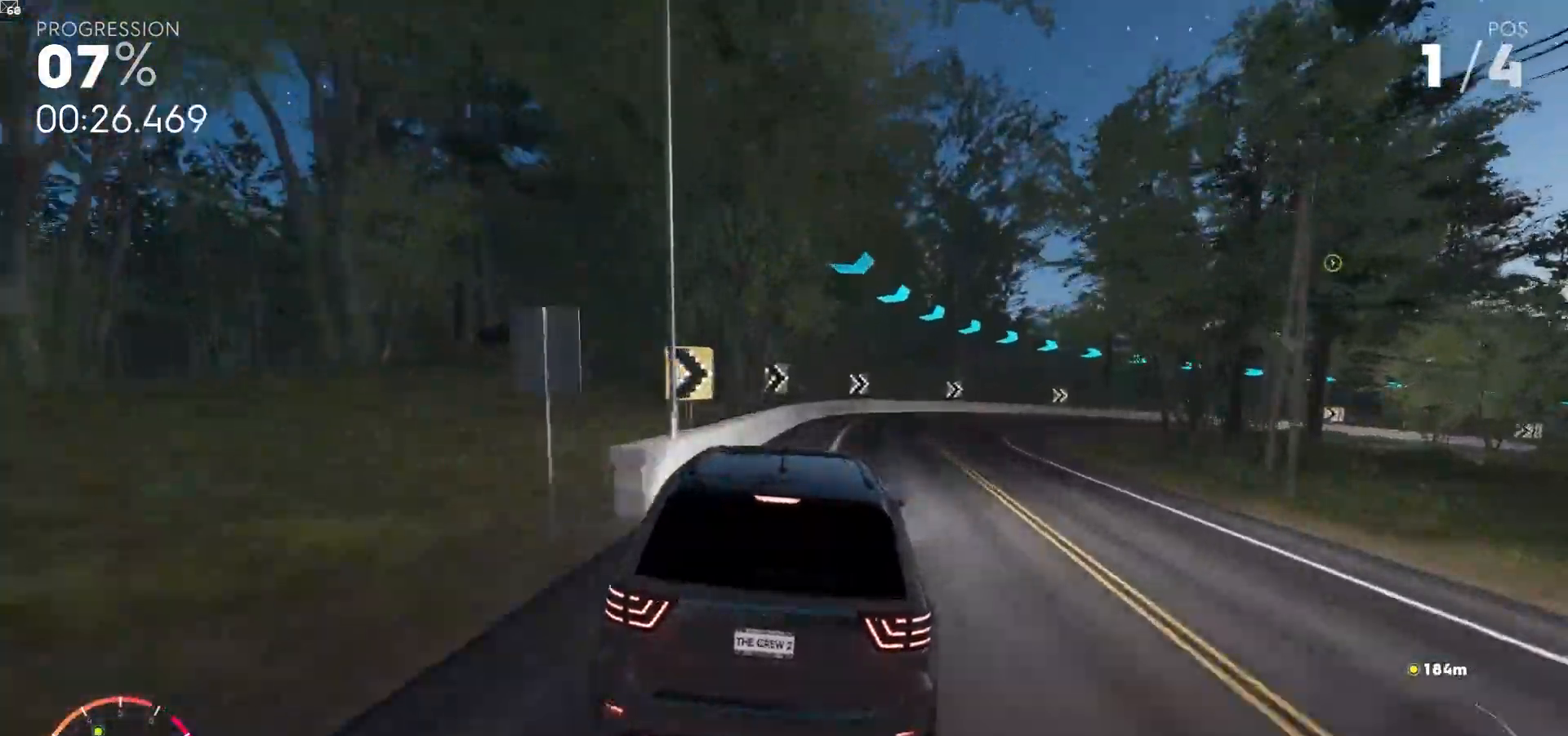
{"dt_ms": 500, "buttons": [], "left_stick": "right", "right_stick": "center"}
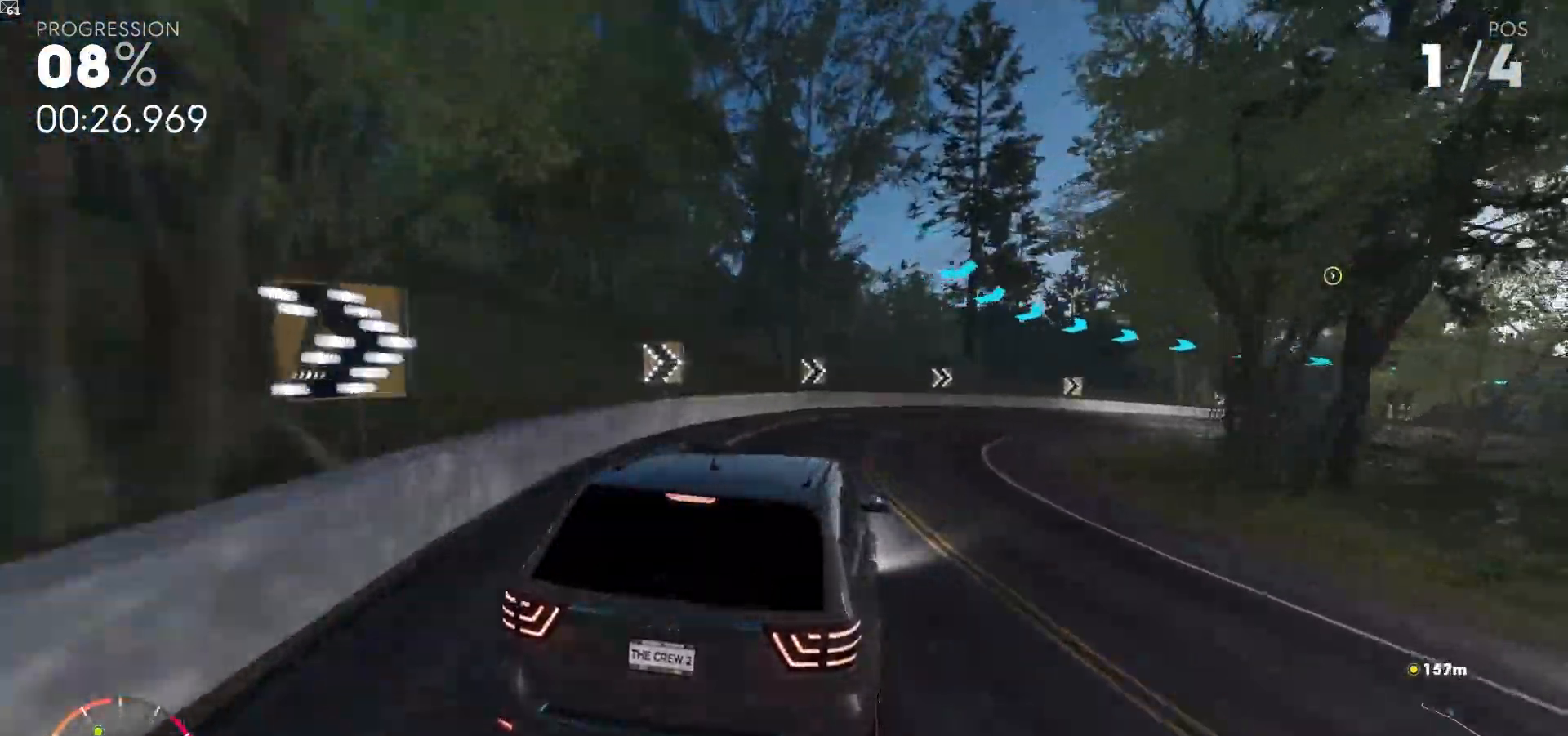
{"dt_ms": 500, "buttons": ["R2"], "left_stick": "down-right", "right_stick": "center", "events": [[83, "R2", "down"], [450, "left_stick", "down-right"]]}
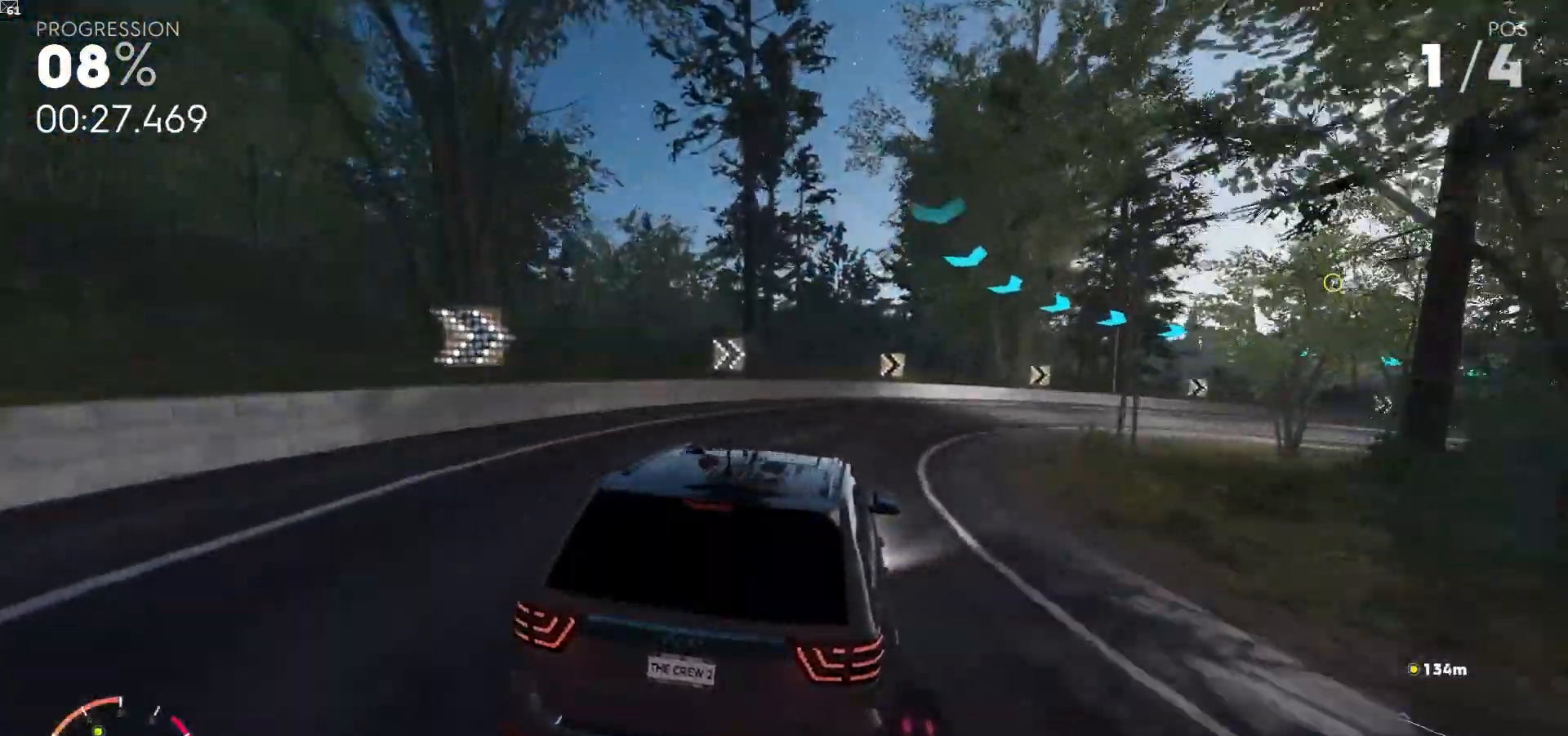
{"dt_ms": 500, "buttons": ["R2"], "left_stick": "down-right", "right_stick": "center", "events": []}
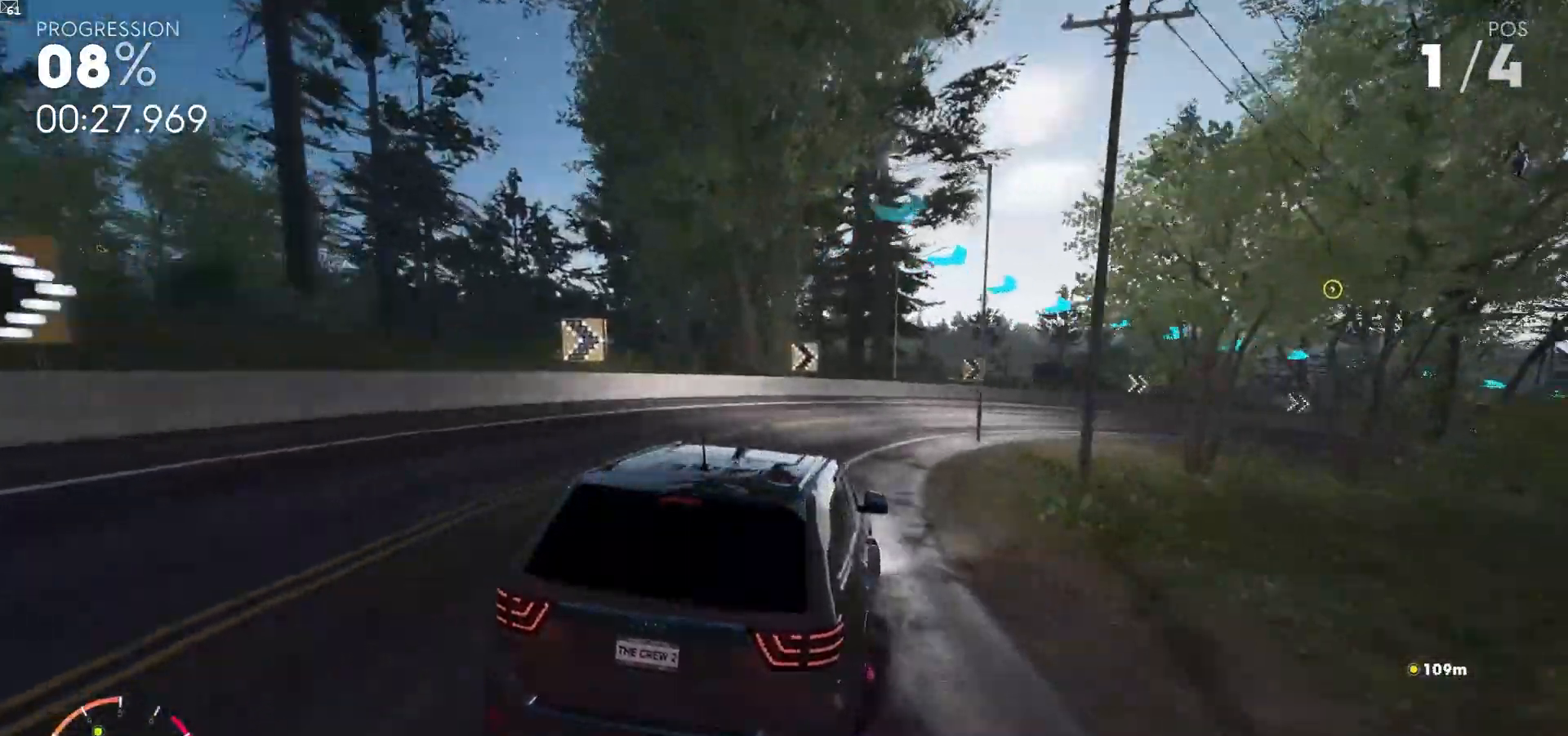
{"dt_ms": 500, "buttons": ["A", "R2"], "left_stick": "down-right", "right_stick": "center", "events": [[433, "A", "down"]]}
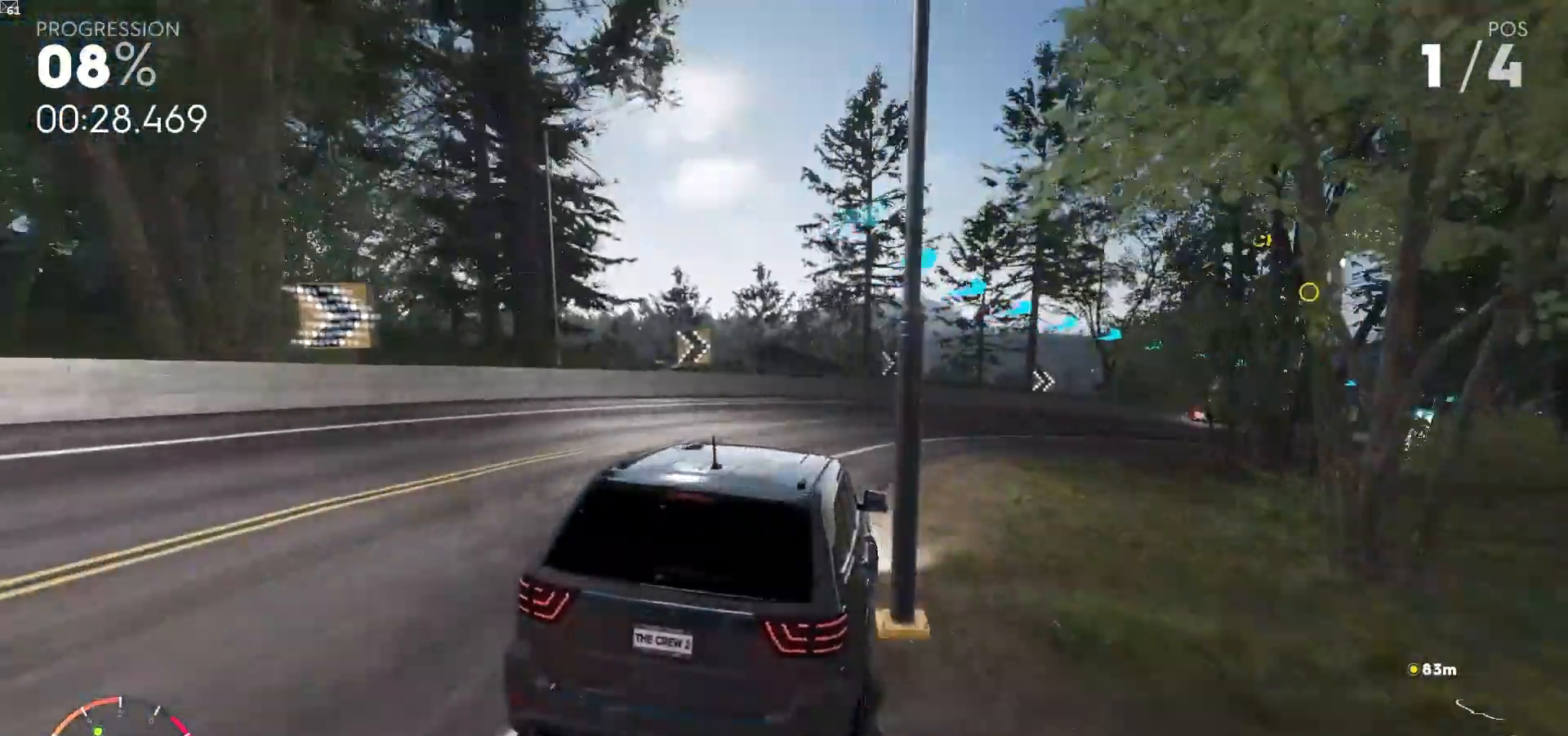
{"dt_ms": 500, "buttons": ["A", "R2"], "left_stick": "right", "right_stick": "center", "events": [[200, "left_stick", "center"], [383, "left_stick", "right"]]}
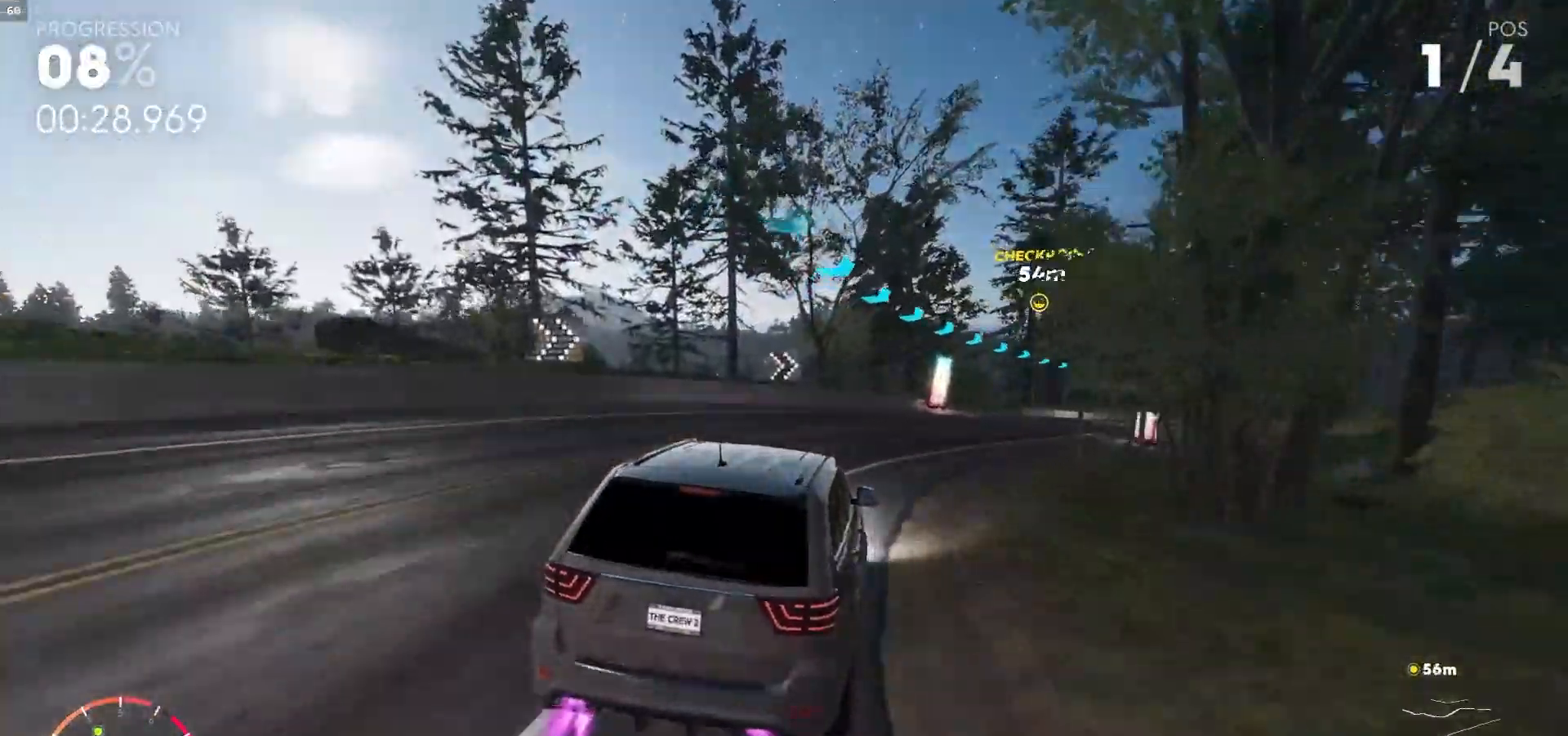
{"dt_ms": 500, "buttons": ["A", "R2"], "left_stick": "center", "right_stick": "center", "events": [[250, "left_stick", "center"], [367, "R1", "down"], [450, "R1", "up"]]}
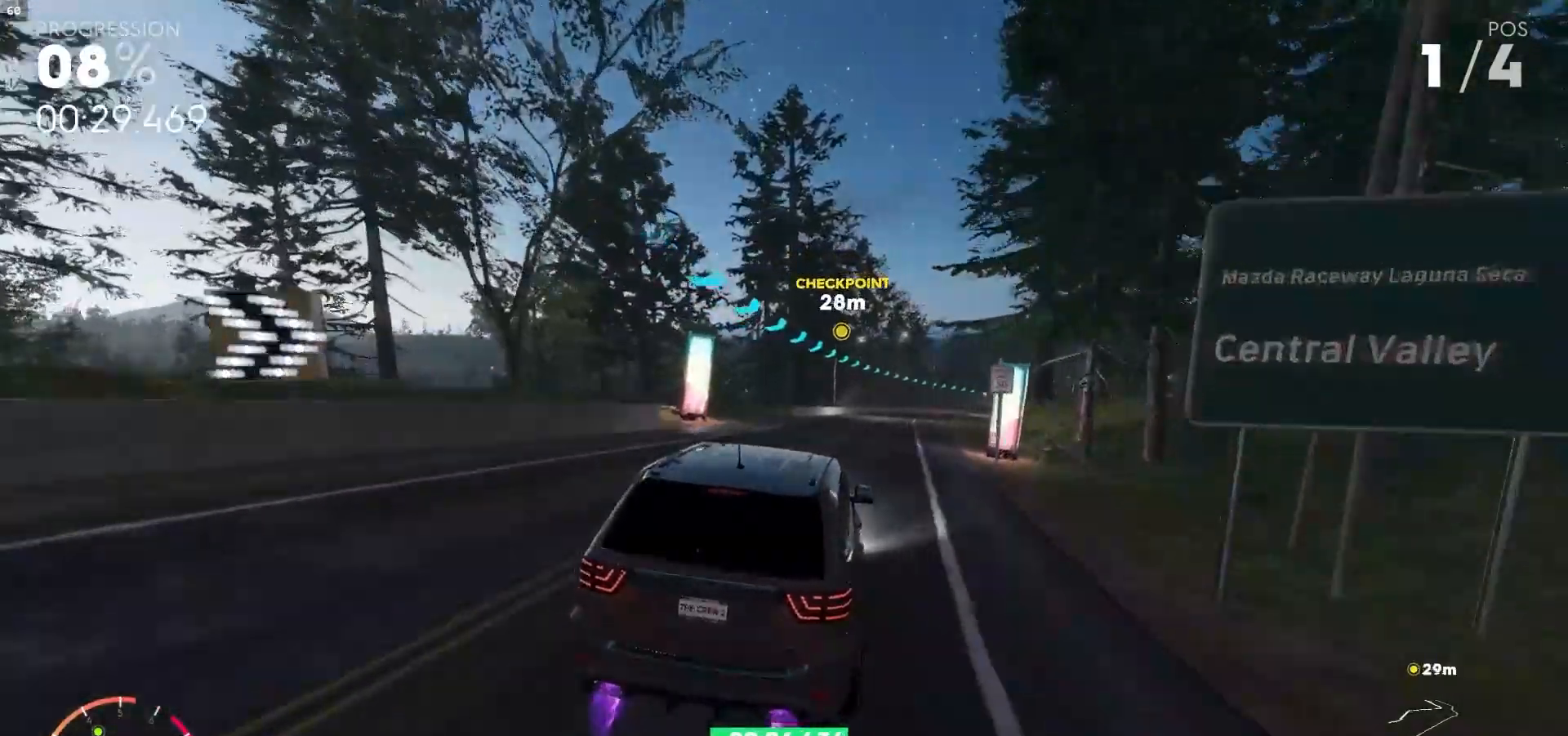
{"dt_ms": 500, "buttons": ["A", "R2"], "left_stick": "center", "right_stick": "center", "events": [[33, "left_stick", "right"], [250, "left_stick", "center"]]}
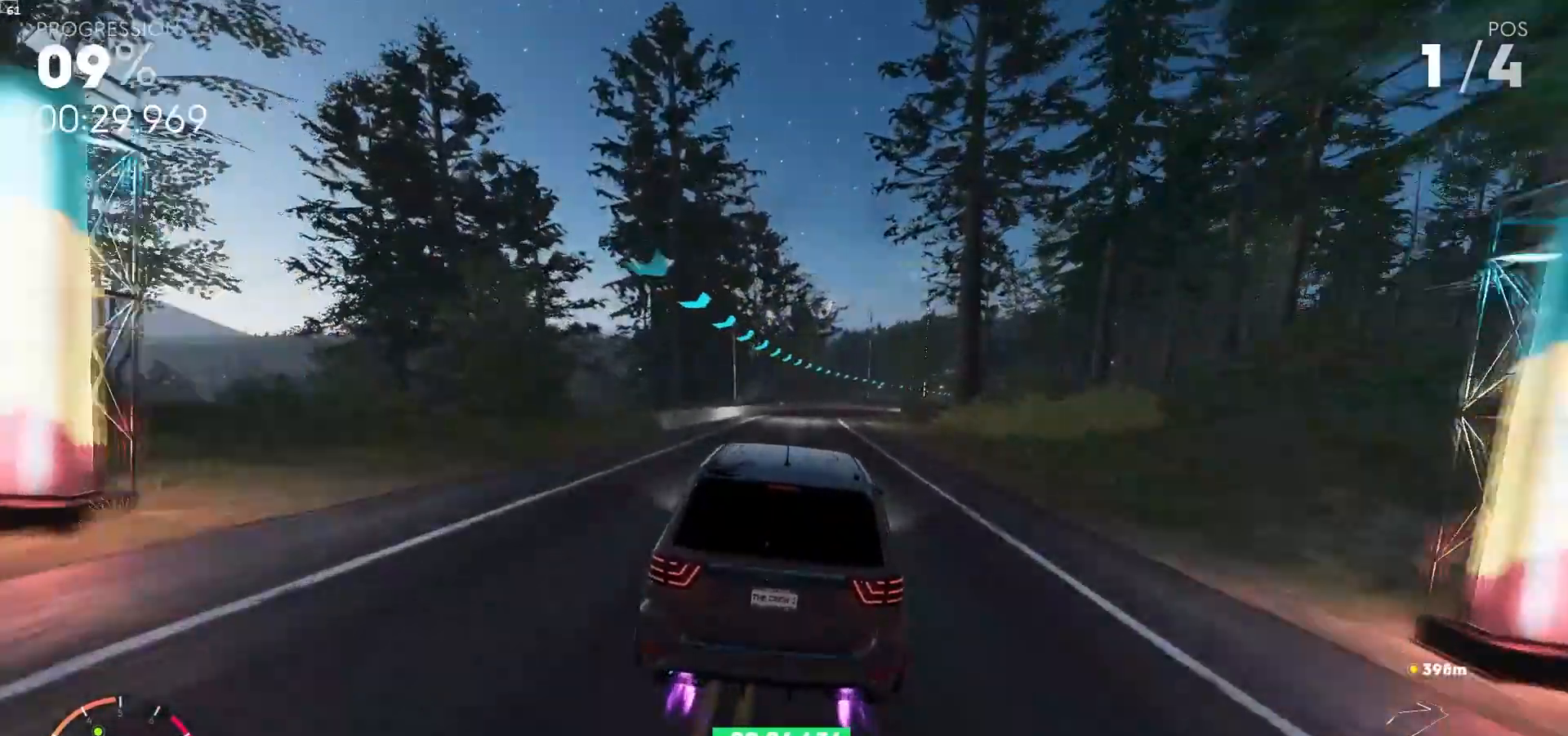
{"dt_ms": 1000, "buttons": ["A", "R2"], "left_stick": "right", "right_stick": "center"}
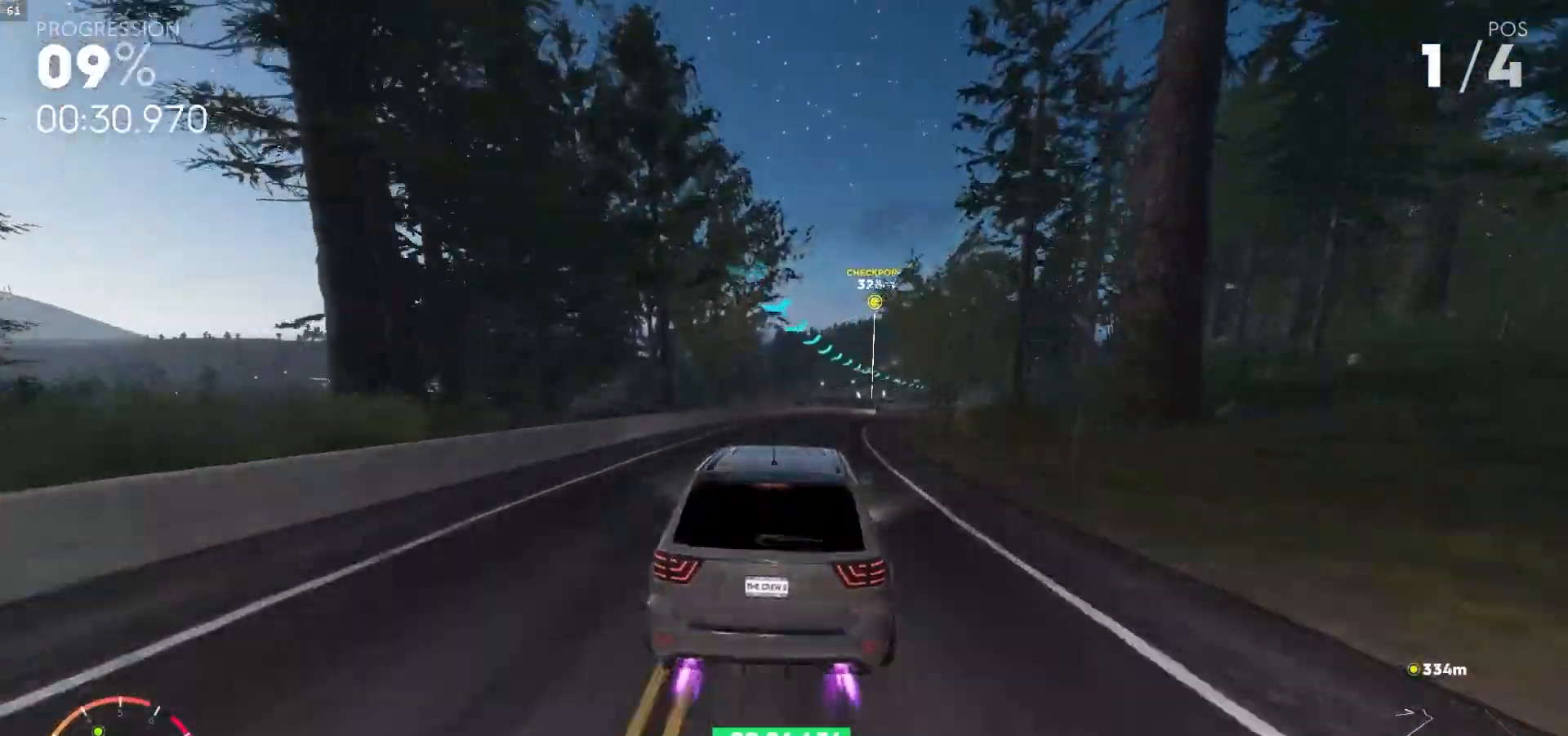
{"dt_ms": 500, "buttons": ["A", "R2"], "left_stick": "right", "right_stick": "center", "events": [[217, "left_stick", "center"], [367, "left_stick", "right"]]}
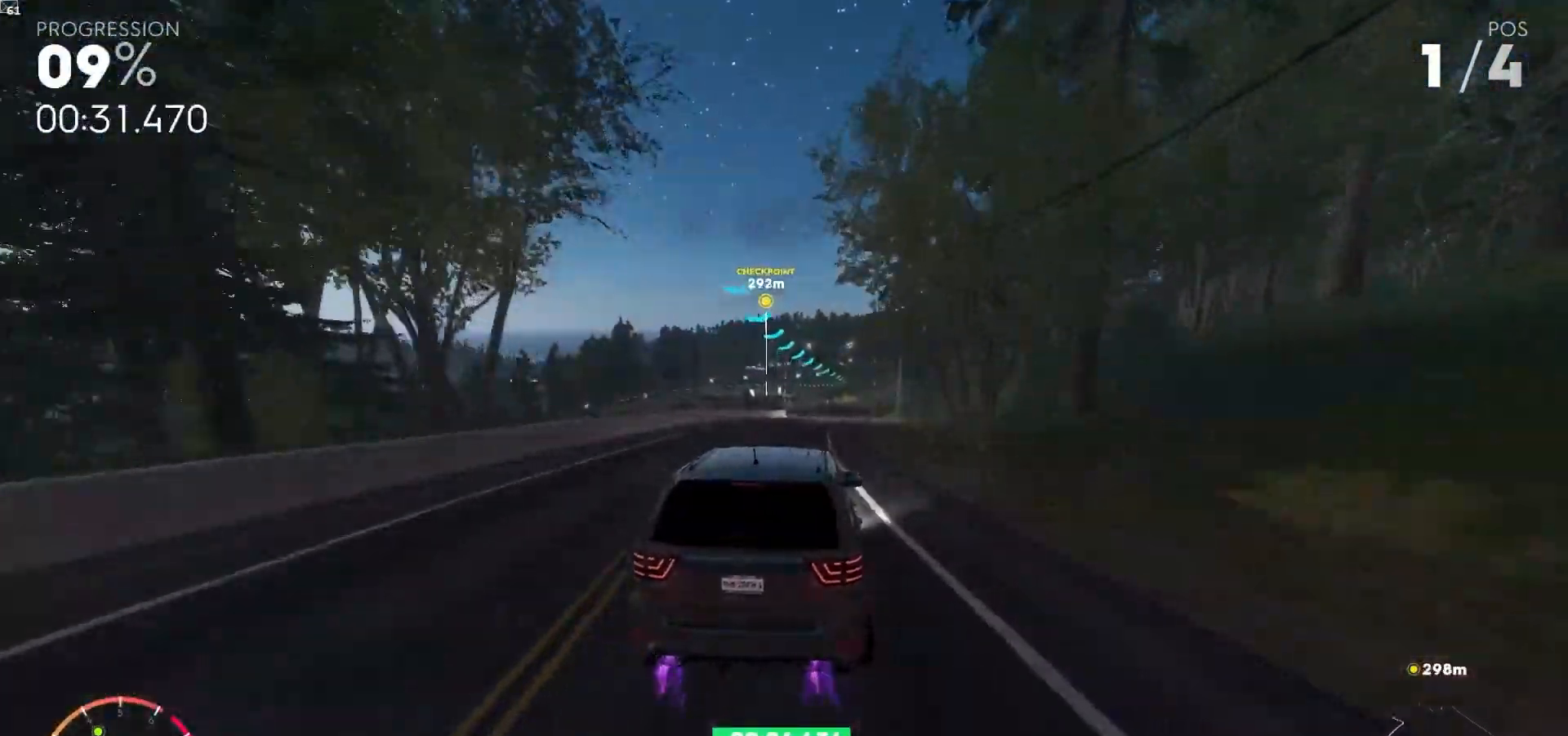
{"dt_ms": 500, "buttons": ["R2"], "left_stick": "right", "right_stick": "center", "events": [[183, "left_stick", "center"], [267, "A", "up"], [467, "left_stick", "right"]]}
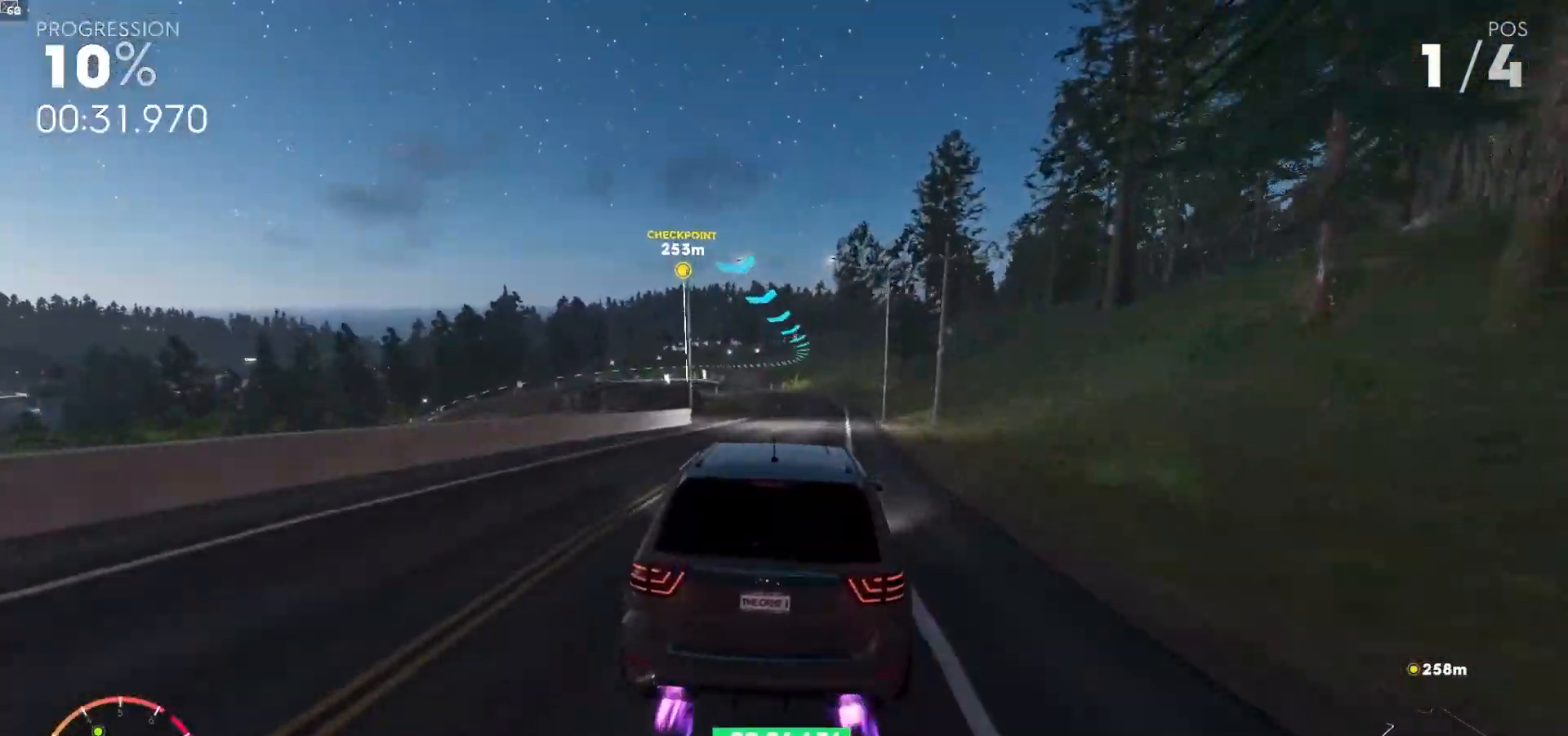
{"dt_ms": 500, "buttons": ["R2"], "left_stick": "down-left", "right_stick": "center", "events": [[133, "left_stick", "center"], [383, "left_stick", "left"], [500, "left_stick", "down-left"]]}
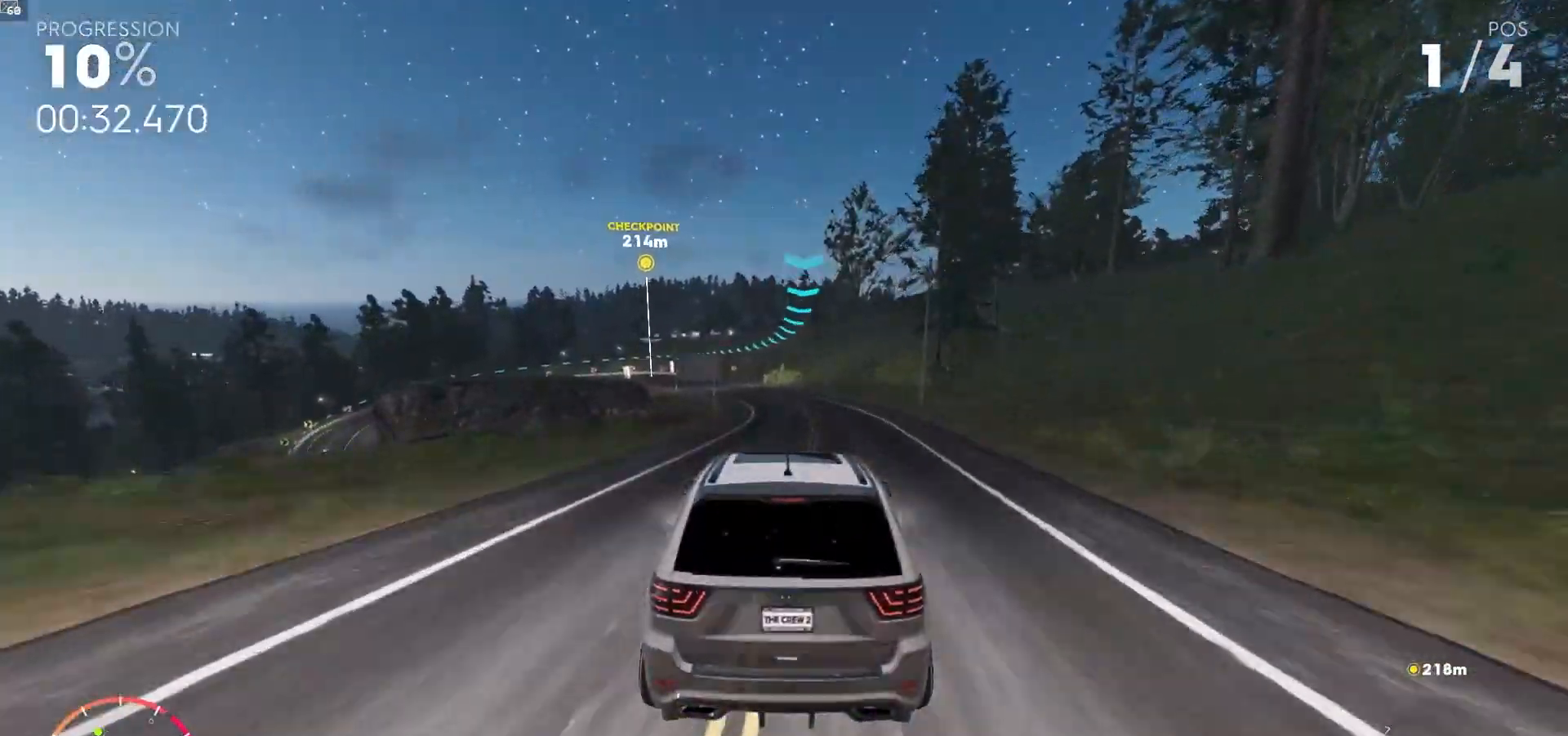
{"dt_ms": 500, "buttons": ["R2"], "left_stick": "down-left", "right_stick": "center", "events": [[200, "left_stick", "center"], [367, "left_stick", "down-left"]]}
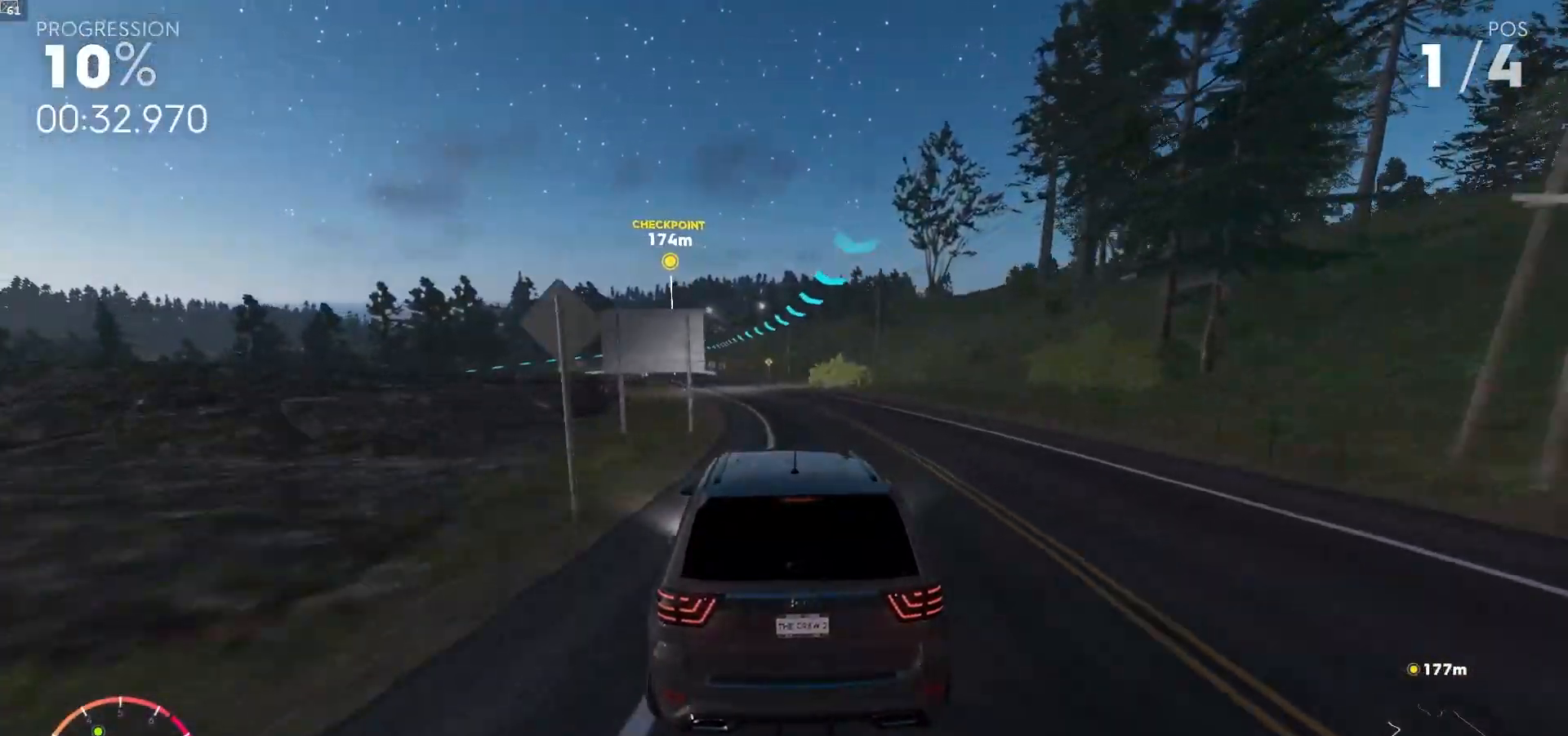
{"dt_ms": 500, "buttons": ["R2"], "left_stick": "down-left", "right_stick": "center", "events": [[17, "R1", "down"], [83, "R1", "up"], [183, "left_stick", "center"], [350, "left_stick", "down-left"]]}
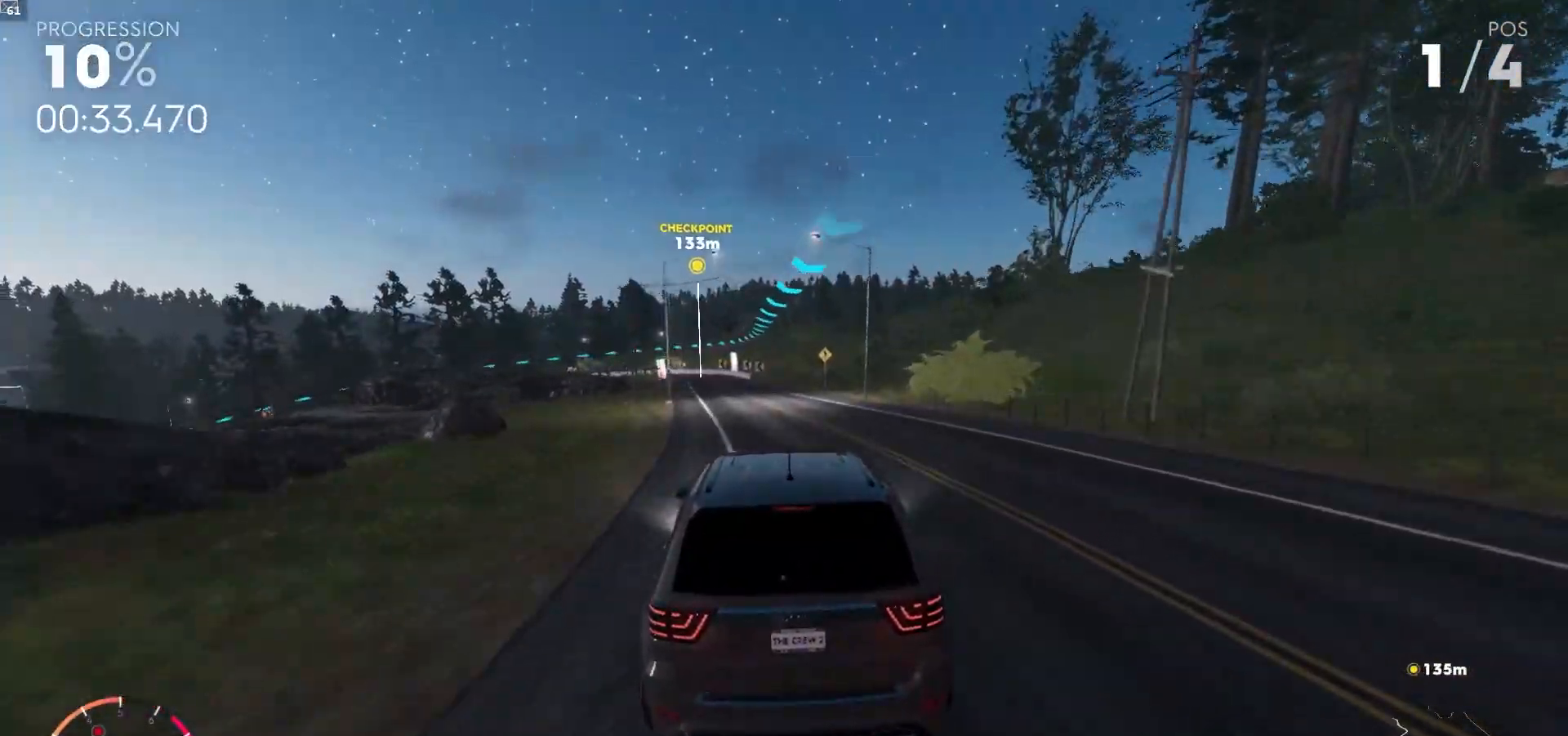
{"dt_ms": 500, "buttons": ["R2"], "left_stick": "down-left", "right_stick": "center", "events": [[83, "left_stick", "center"], [300, "left_stick", "down-left"]]}
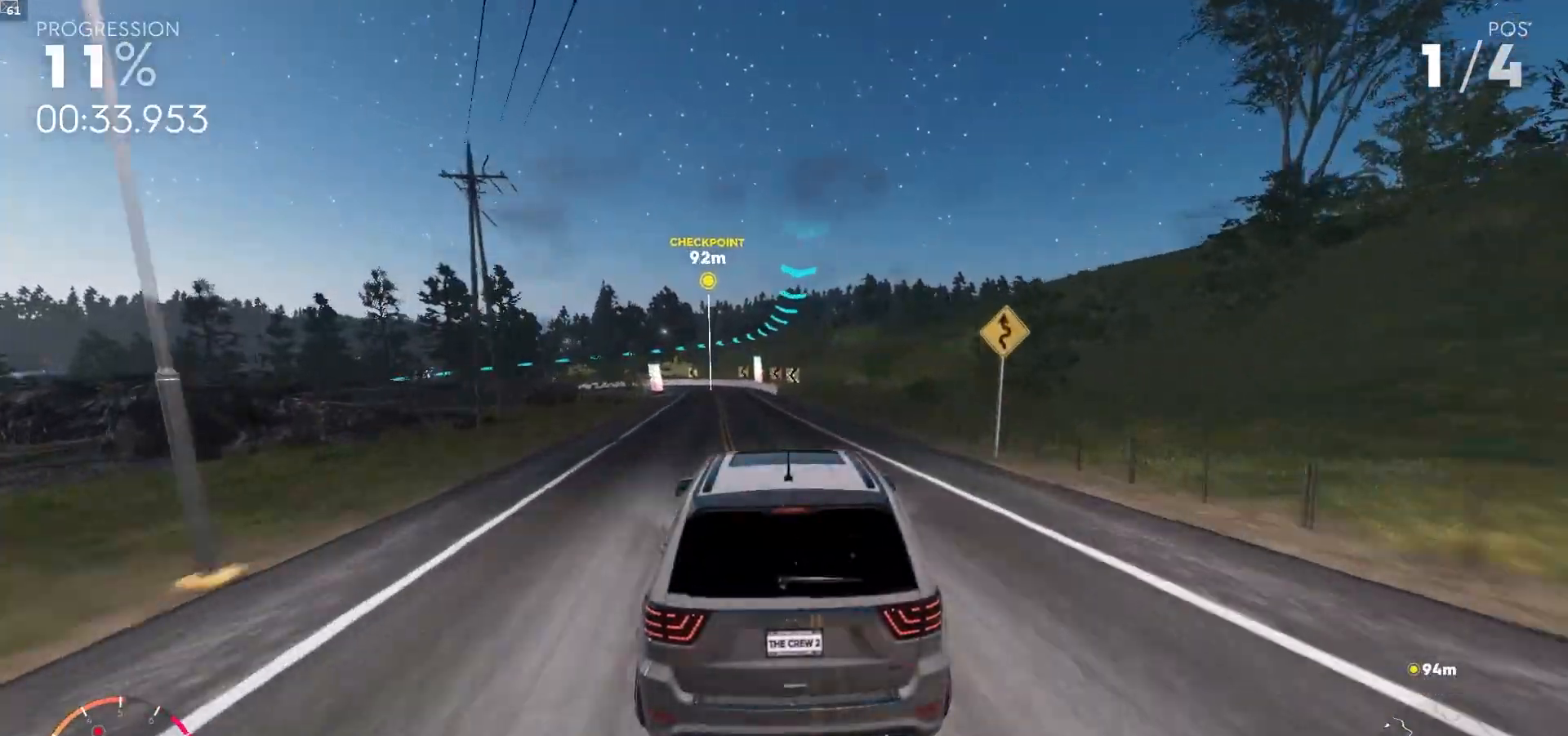
{"dt_ms": 500, "buttons": ["R2"], "left_stick": "center", "right_stick": "center", "events": [[17, "left_stick", "center"], [217, "left_stick", "down-left"], [433, "left_stick", "center"]]}
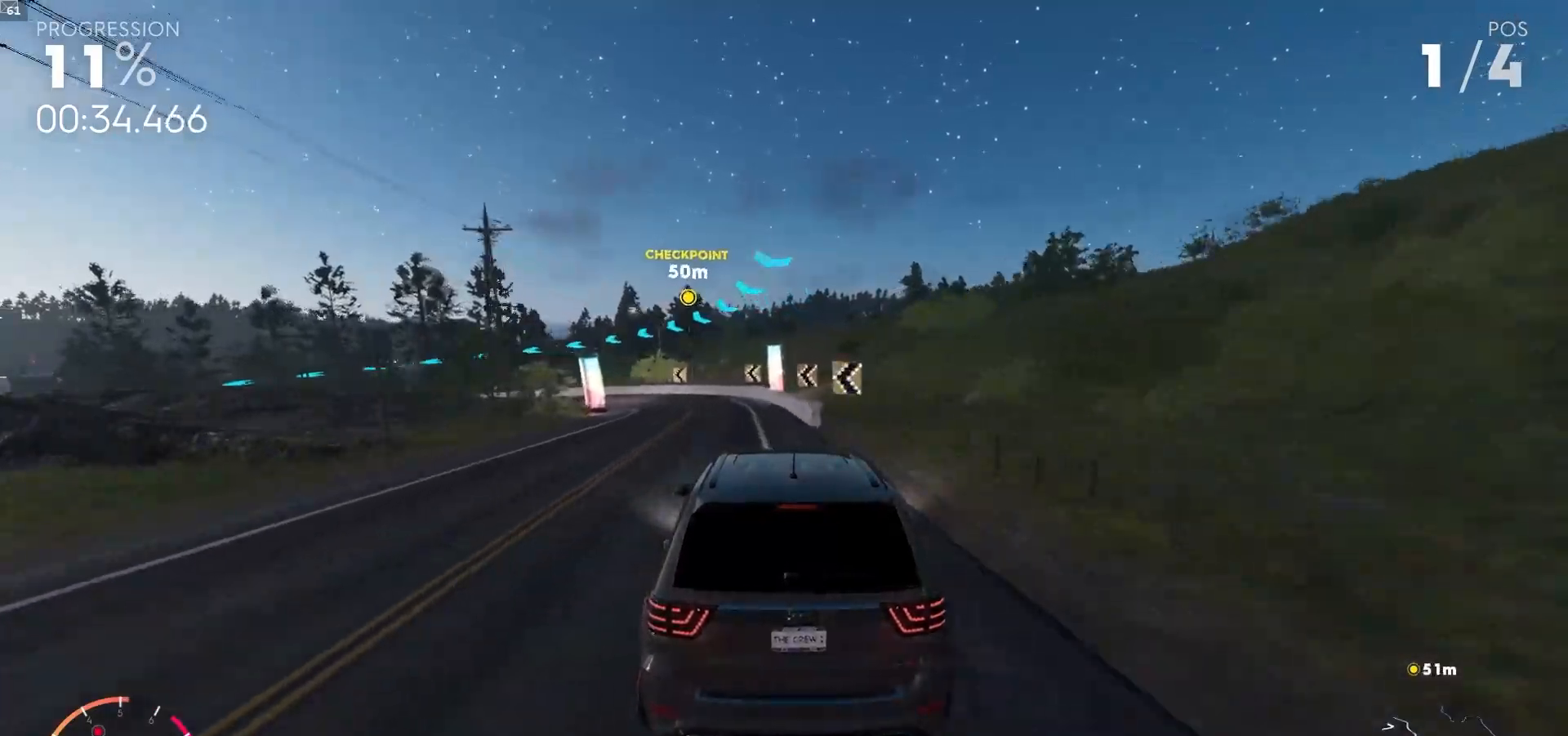
{"dt_ms": 500, "buttons": ["R2"], "left_stick": "down-left", "right_stick": "center", "events": [[83, "left_stick", "down-left"]]}
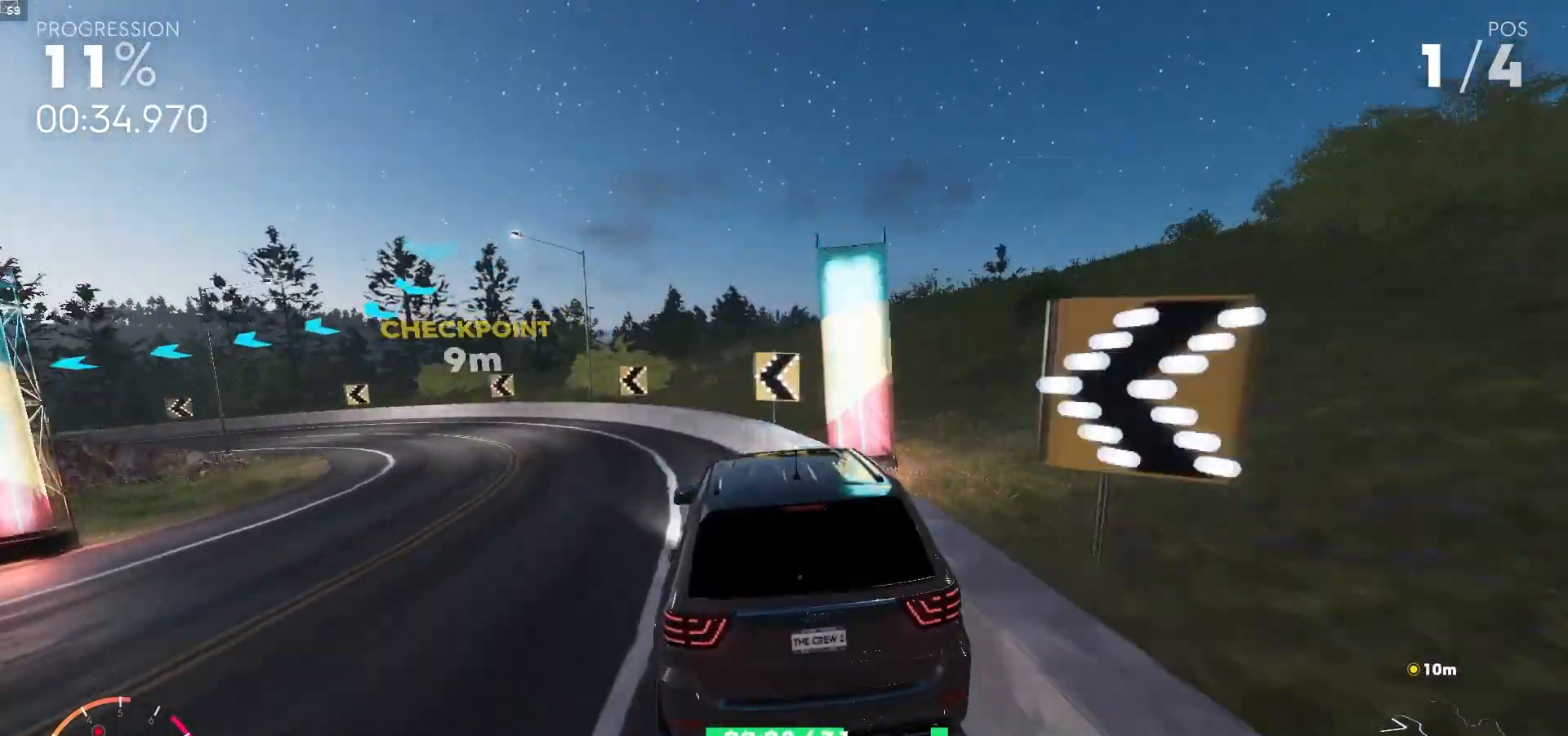
{"dt_ms": 500, "buttons": ["R2"], "left_stick": "down-left", "right_stick": "center", "events": []}
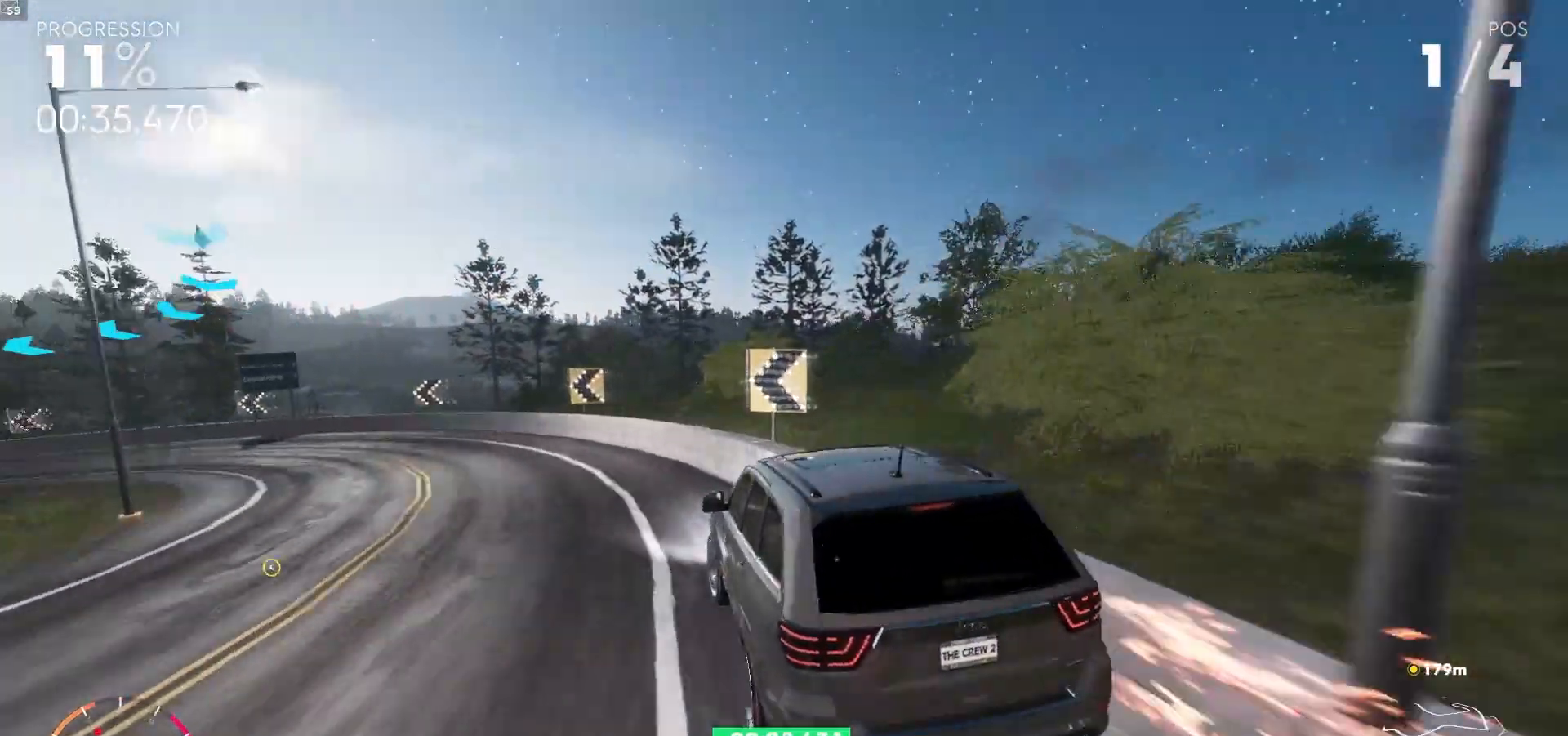
{"dt_ms": 500, "buttons": ["R2"], "left_stick": "down-left", "right_stick": "center", "events": [[117, "right_stick", "right"], [233, "right_stick", "center"]]}
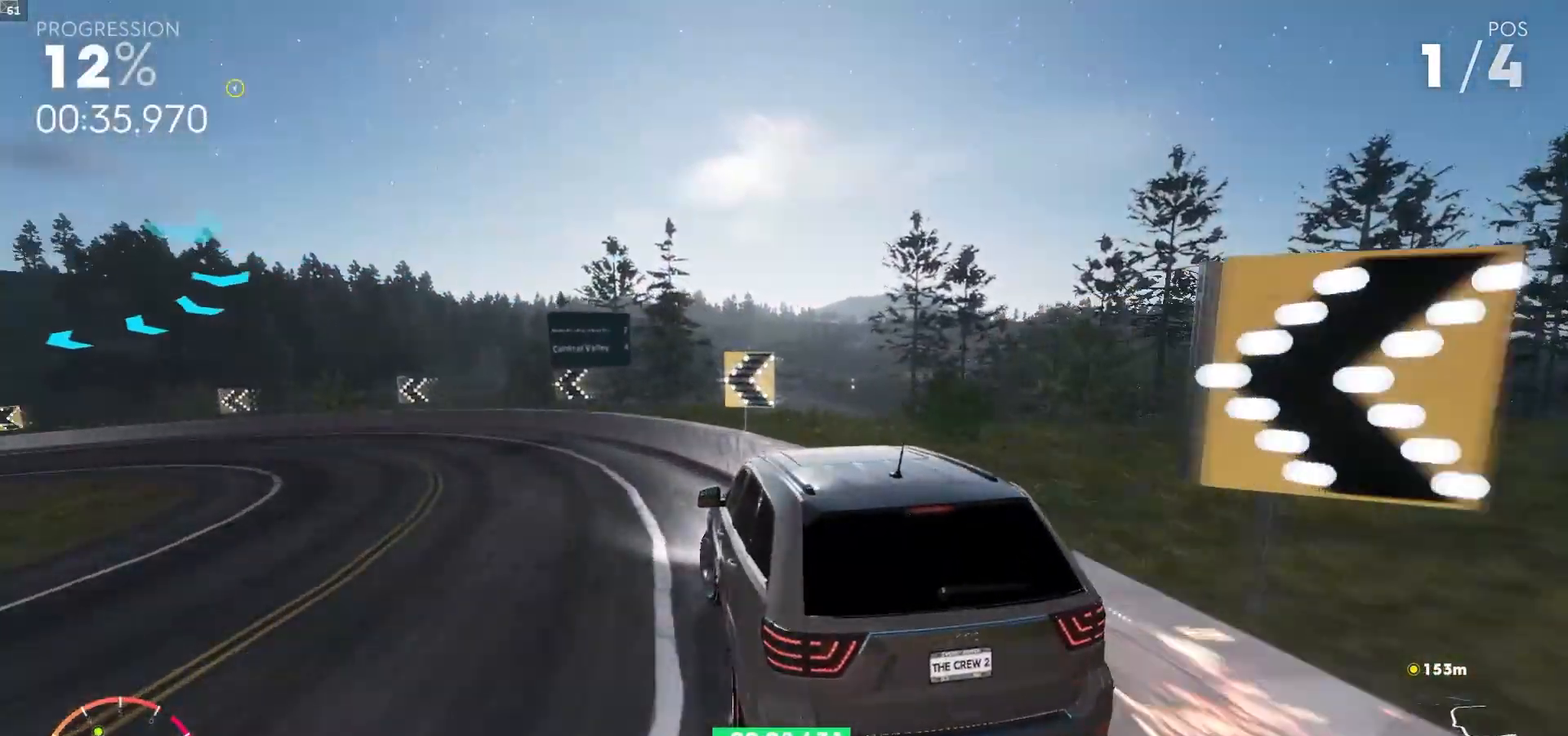
{"dt_ms": 500, "buttons": ["R2"], "left_stick": "down-left", "right_stick": "center", "events": []}
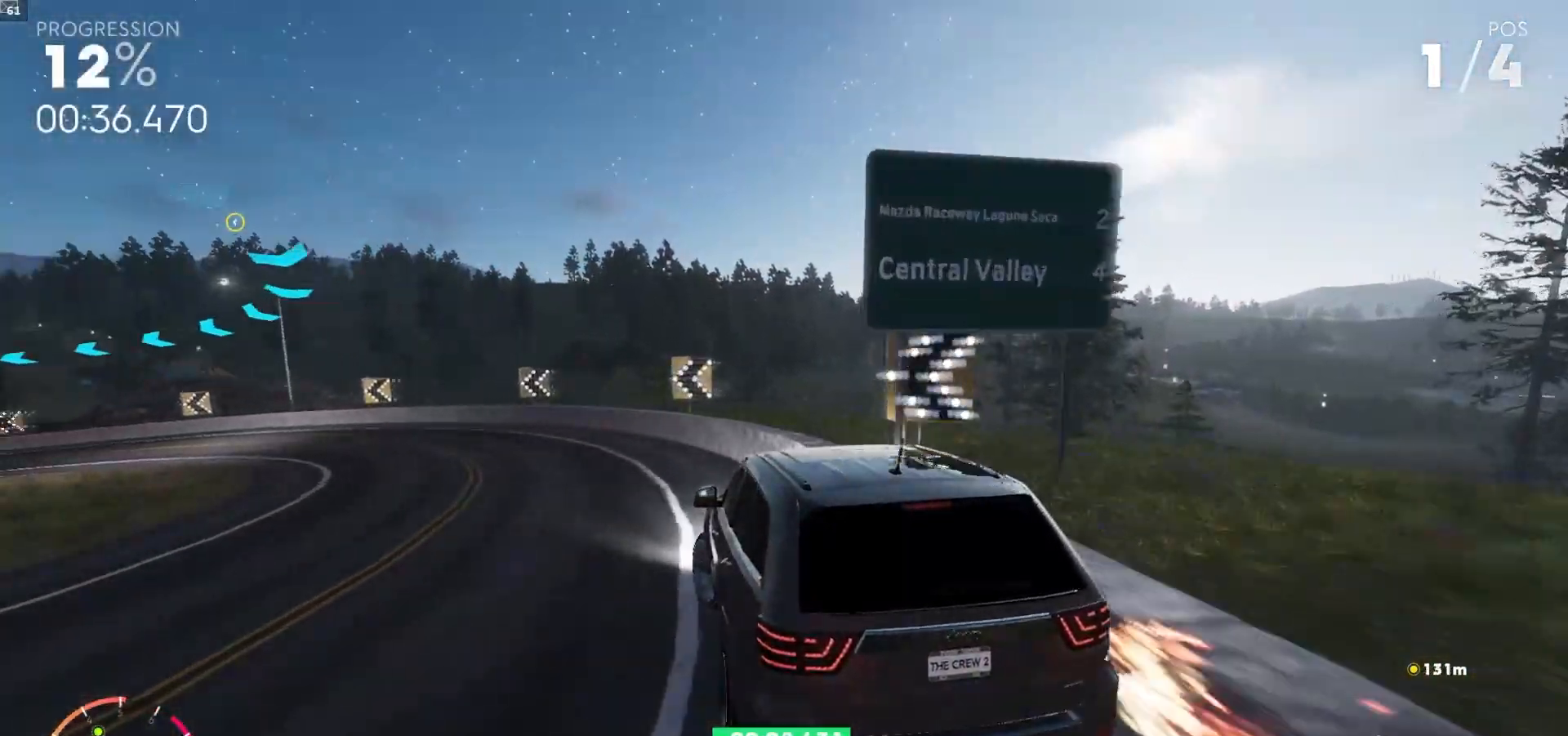
{"dt_ms": 500, "buttons": ["R2"], "left_stick": "down-left", "right_stick": "center", "events": []}
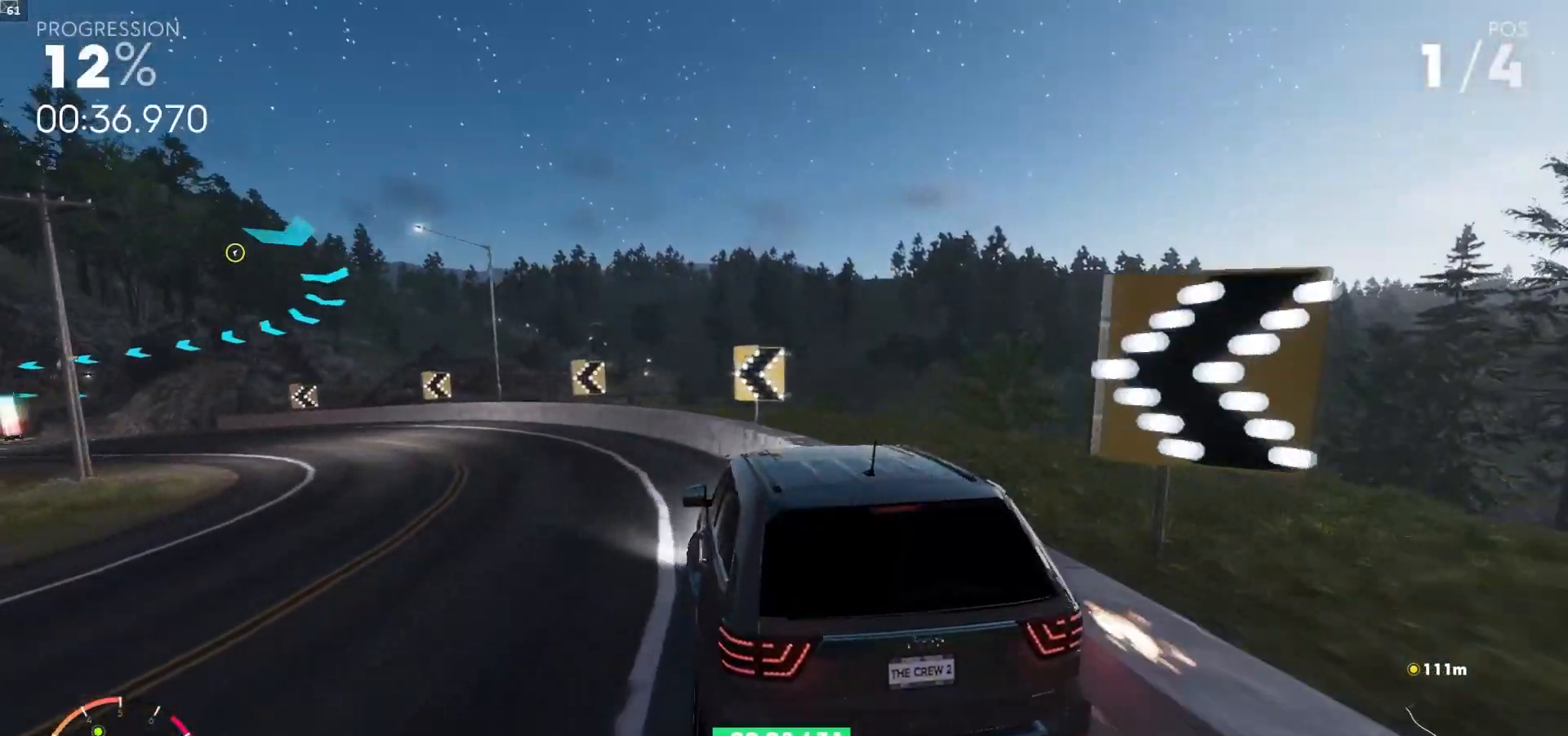
{"dt_ms": 500, "buttons": ["R2"], "left_stick": "down-left", "right_stick": "center", "events": []}
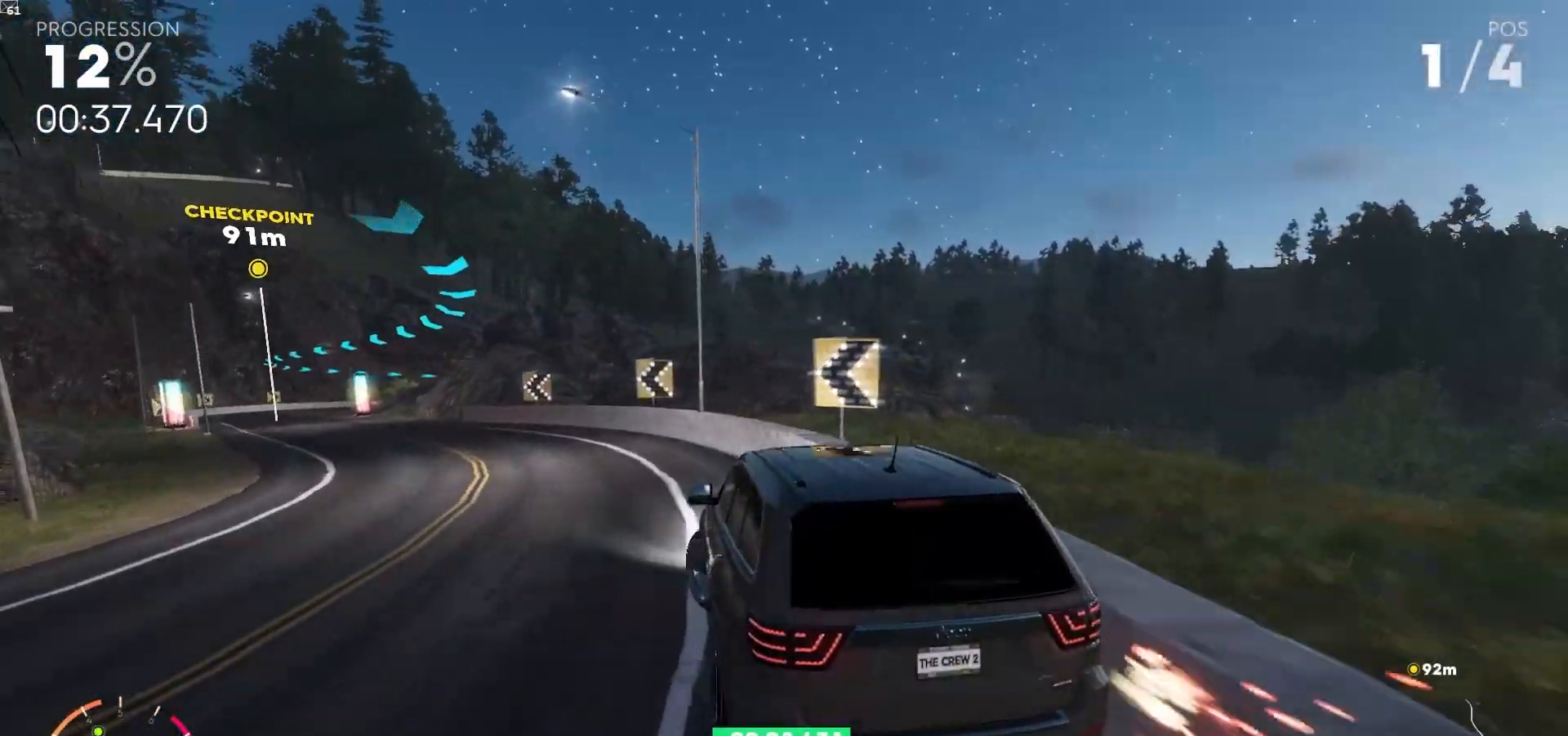
{"dt_ms": 500, "buttons": ["R2"], "left_stick": "center", "right_stick": "center", "events": [[367, "left_stick", "center"]]}
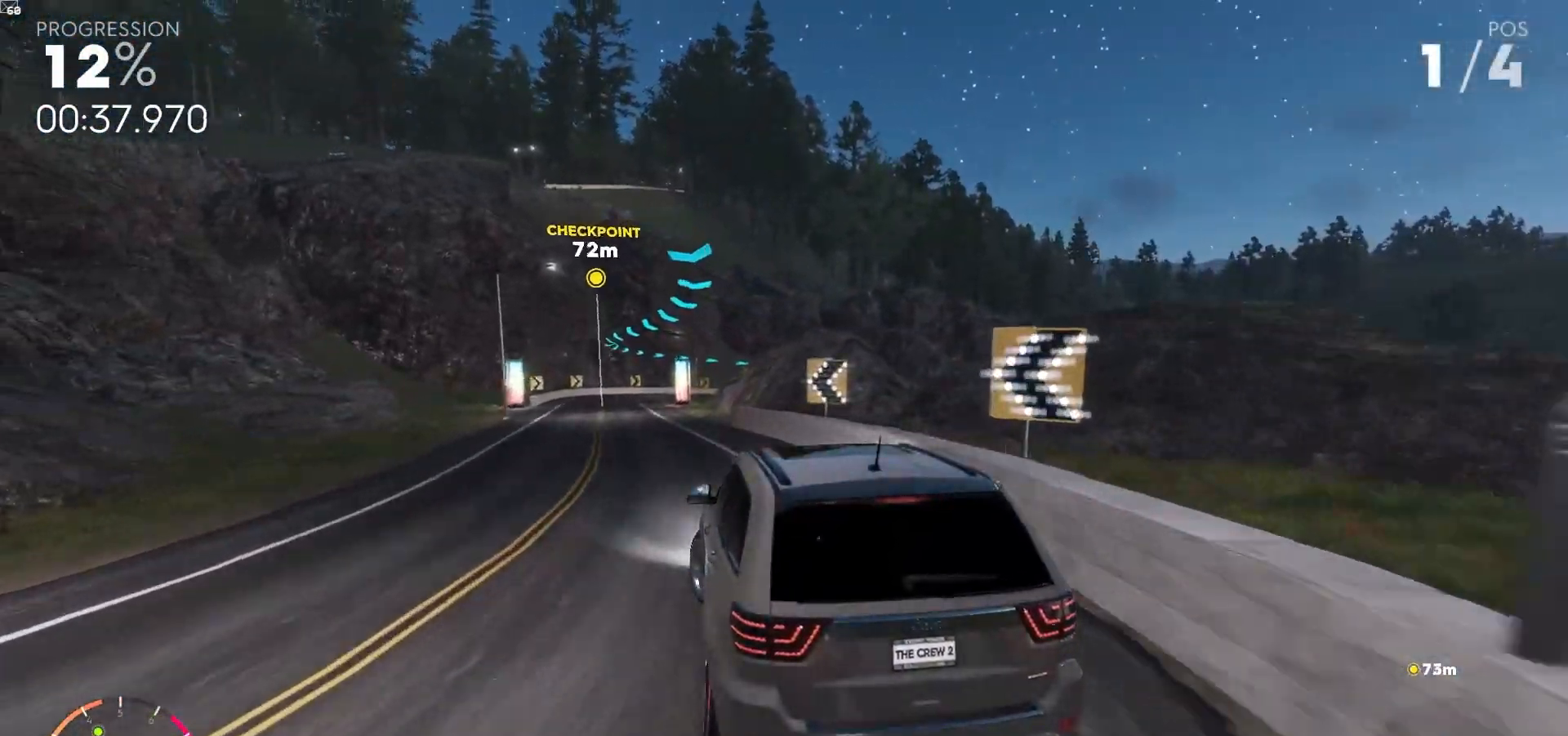
{"dt_ms": 500, "buttons": ["R2"], "left_stick": "center", "right_stick": "center", "events": [[300, "left_stick", "down-left"], [467, "left_stick", "center"]]}
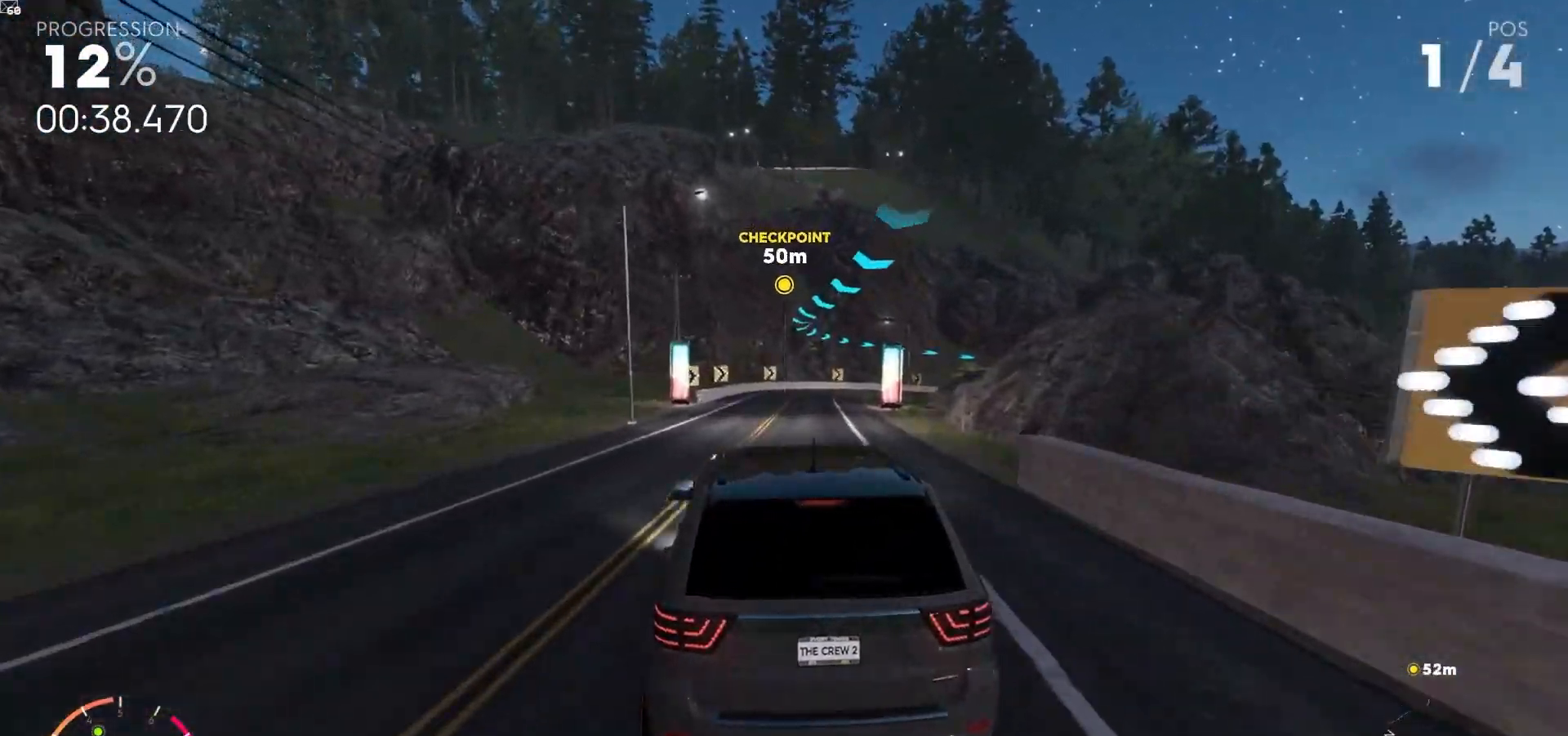
{"dt_ms": 500, "buttons": ["R2"], "left_stick": "center", "right_stick": "center", "events": [[117, "left_stick", "down-left"], [317, "left_stick", "center"]]}
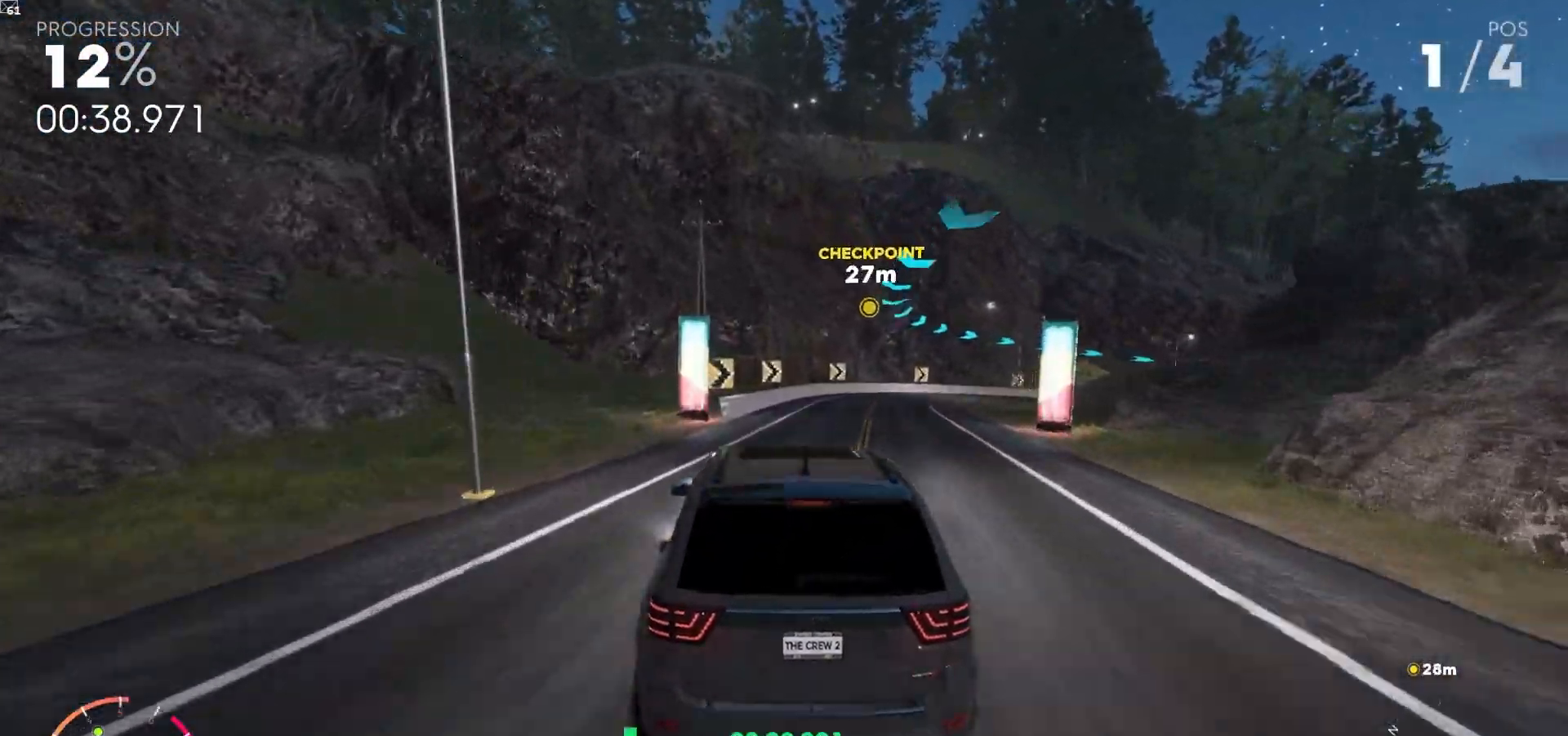
{"dt_ms": 1000, "buttons": ["R2"], "left_stick": "right", "right_stick": "center"}